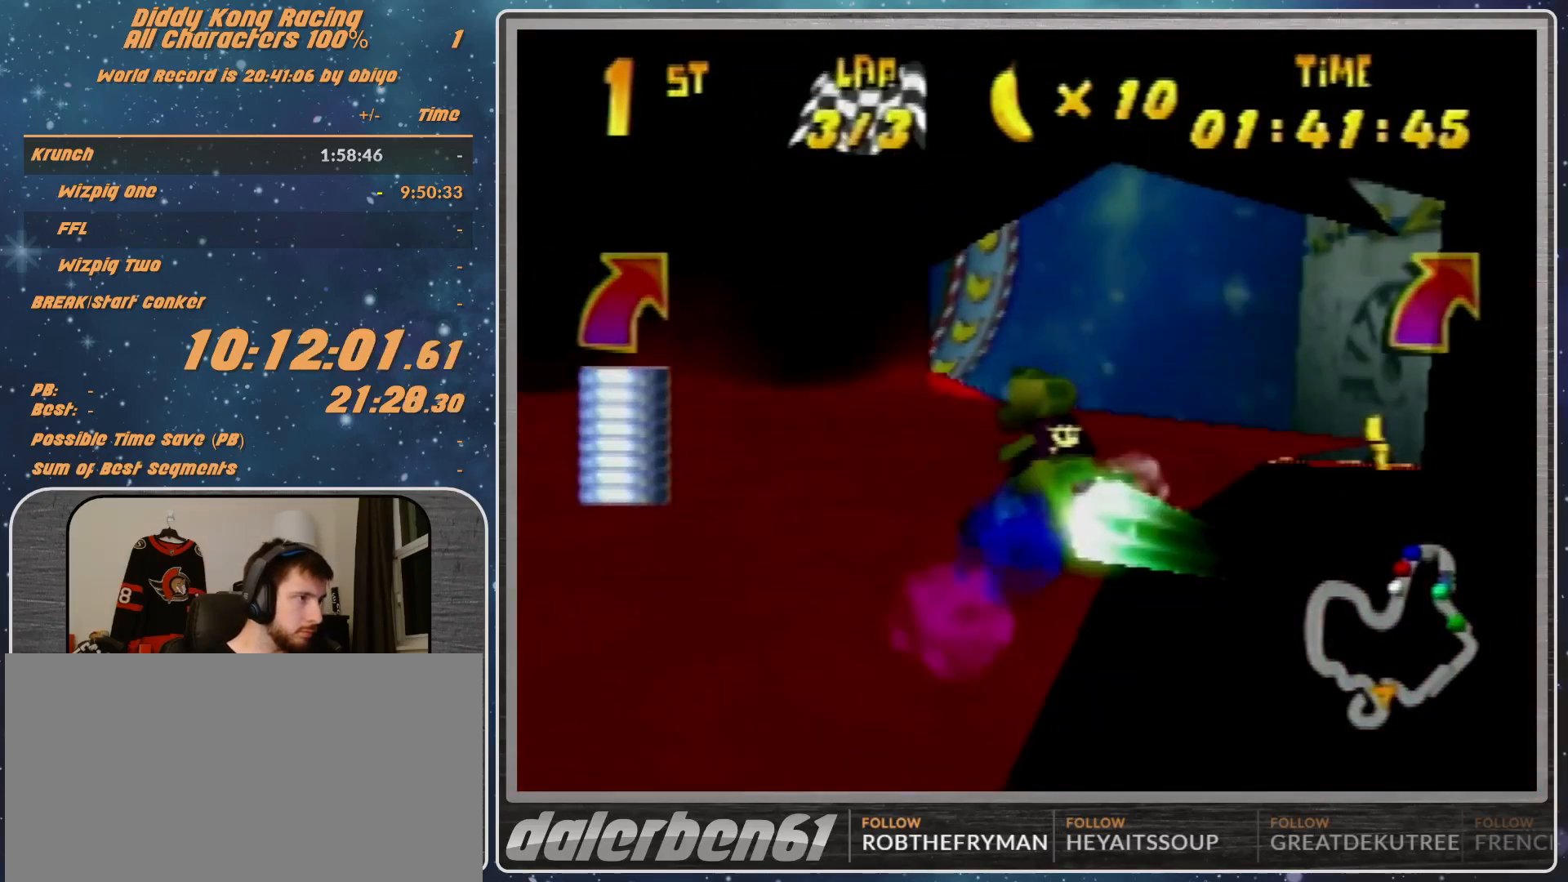
Gameplay with a controller (Nintendo layout); each line is a JSON object with the inputs held at the frame after it. "events" lists button and stick changes between this image and that frame as [ms after this image, input, new state], when the widget could be followed in between. Not read: L1 L3 R3.
{"buttons": [], "left_stick": "up-left", "events": [[33, "B", "down"], [467, "B", "up"], [467, "R1", "up"], [467, "left_stick", "up-left"]]}
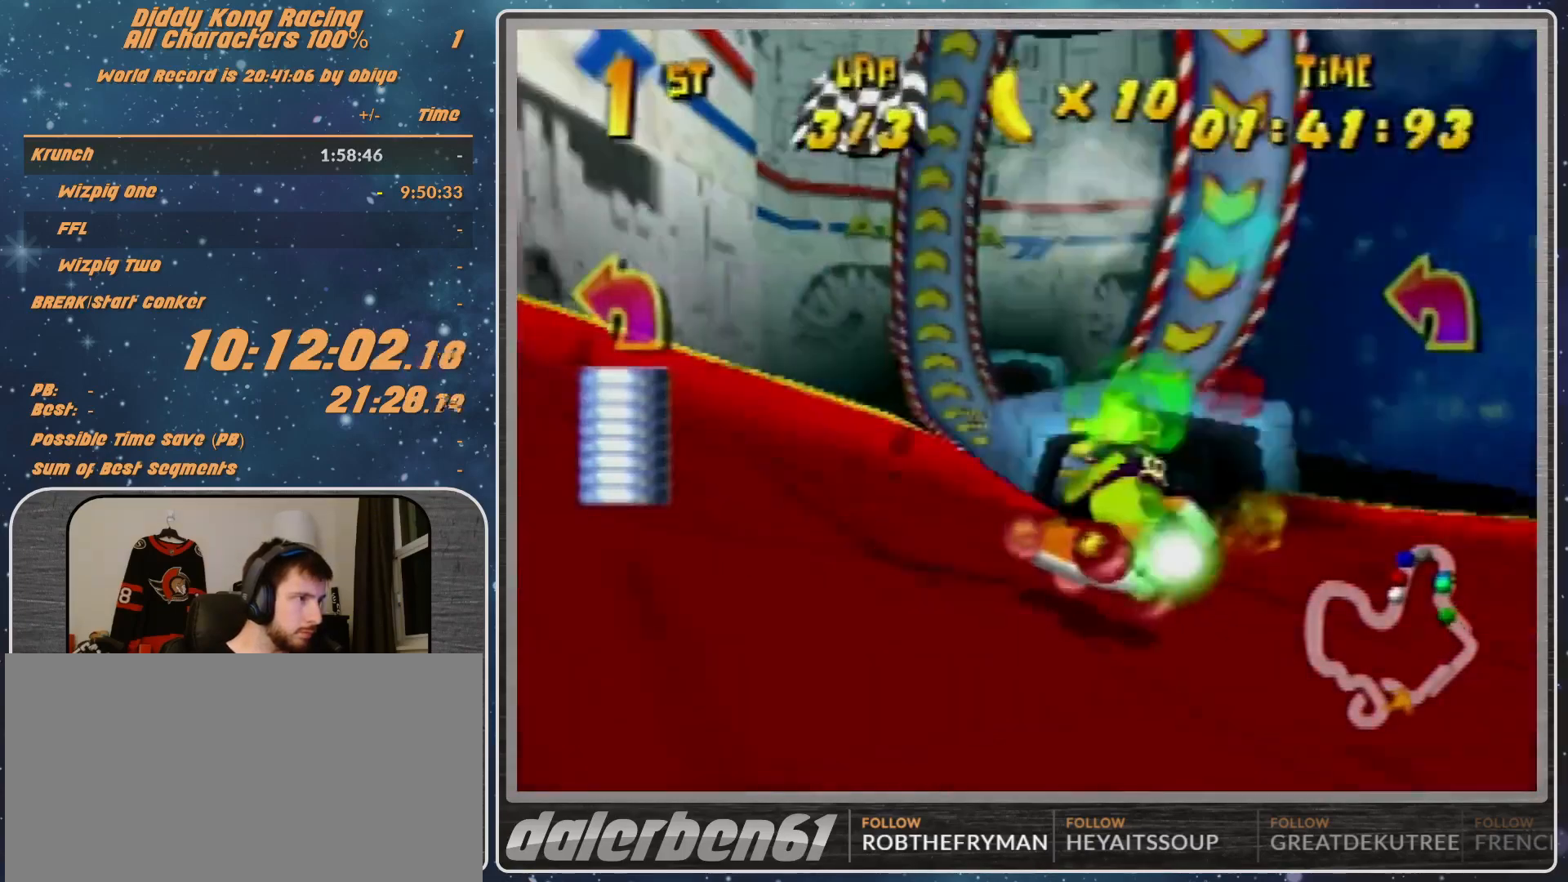
{"buttons": [], "left_stick": "up-left", "events": [[100, "A", "down"], [300, "A", "up"], [400, "A", "down"], [500, "A", "up"]]}
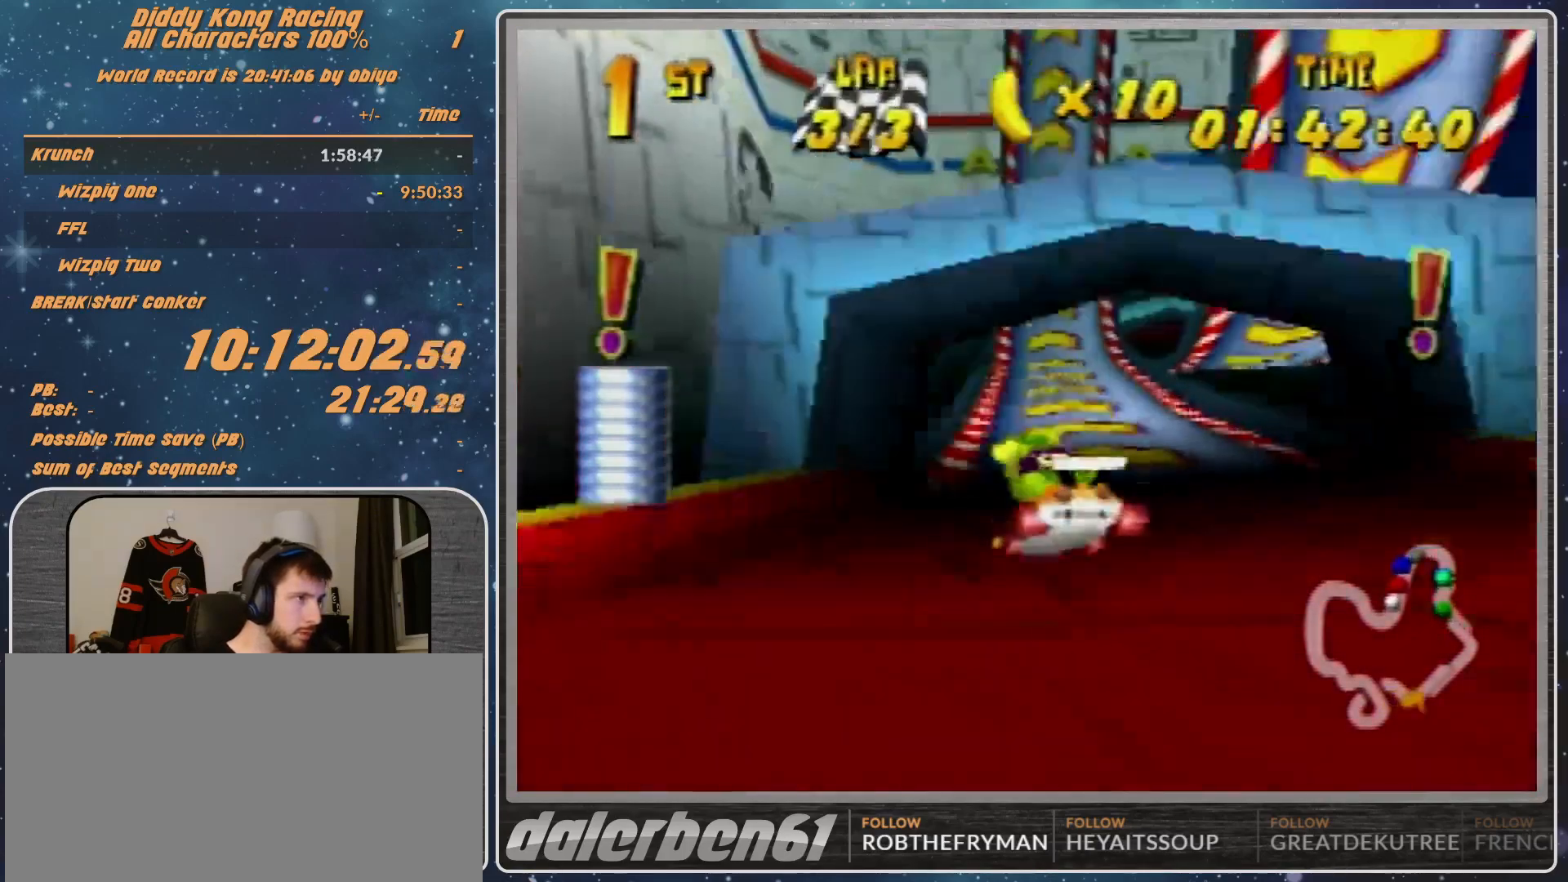
{"buttons": [], "left_stick": "up-right", "events": [[67, "A", "down"], [67, "left_stick", "up-right"], [167, "A", "up"]]}
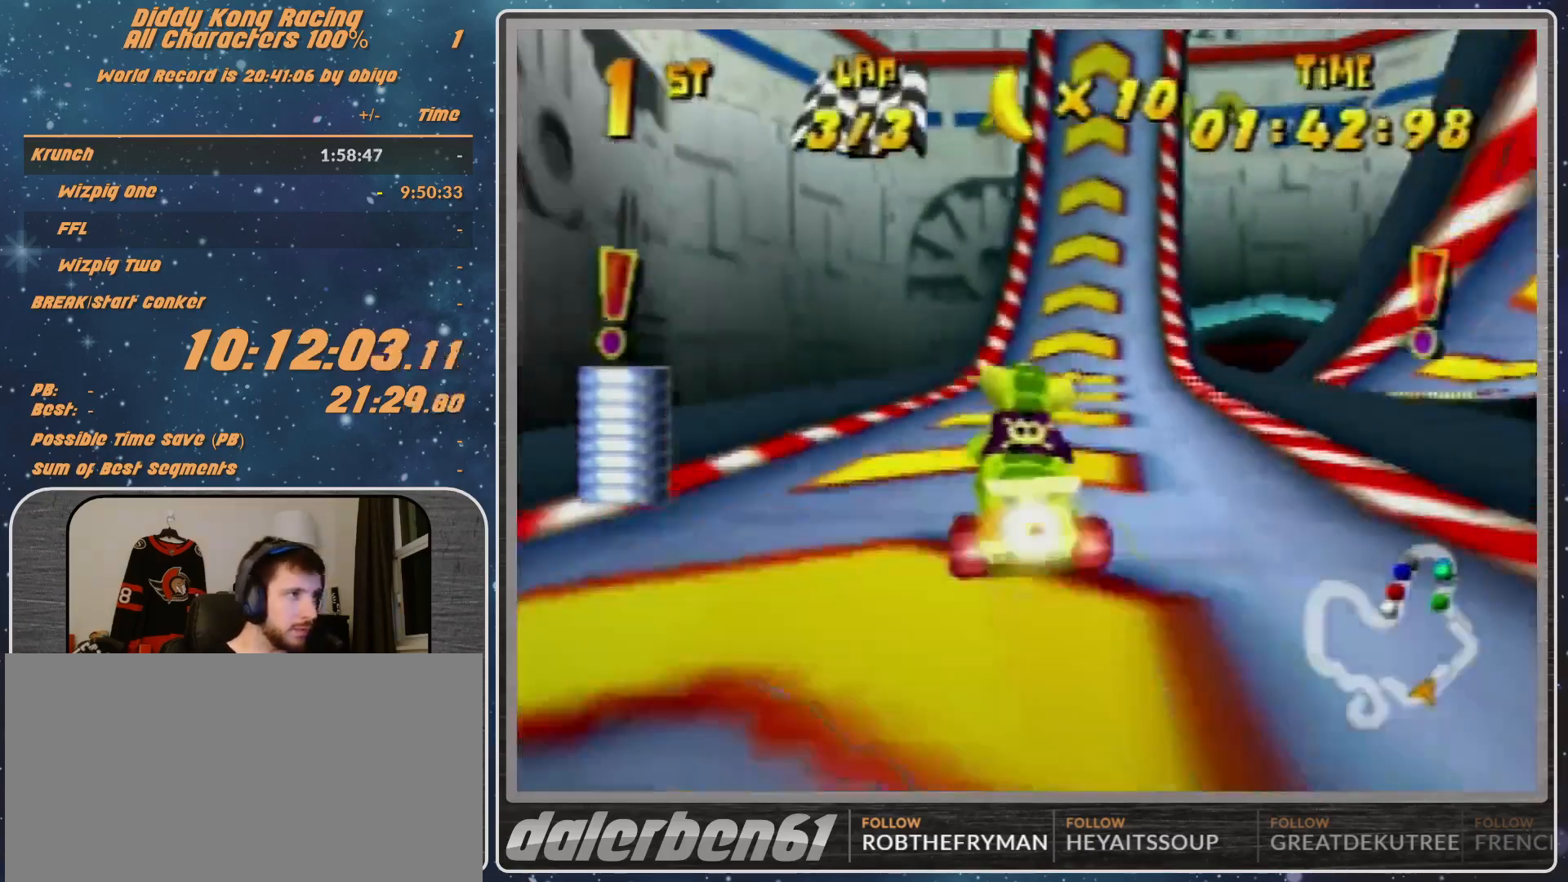
{"buttons": [], "left_stick": "up-right", "events": []}
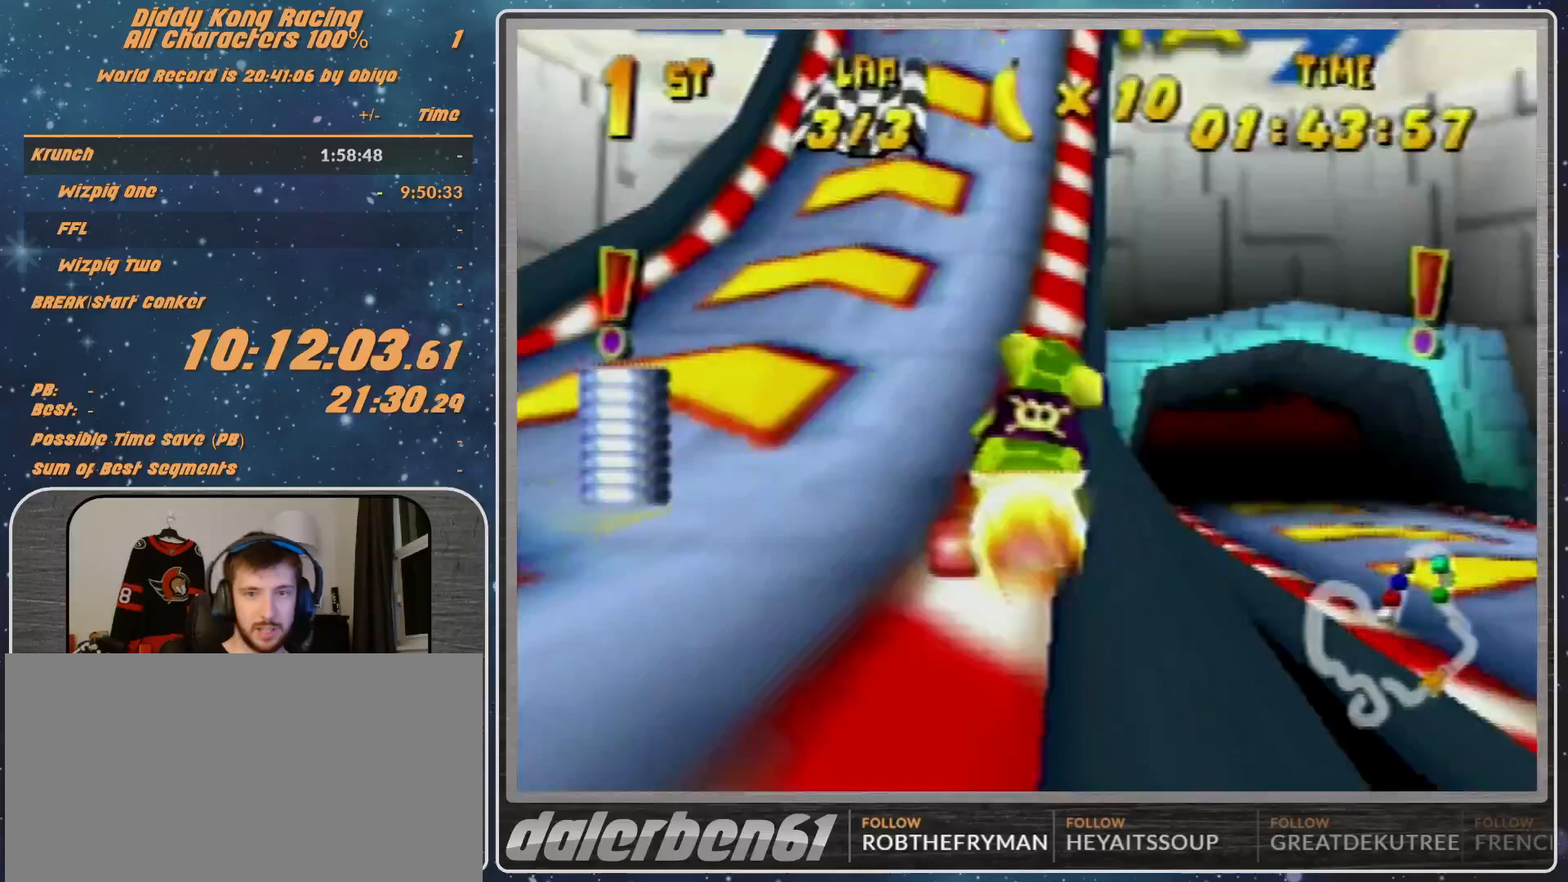
{"buttons": [], "left_stick": "up-right", "events": []}
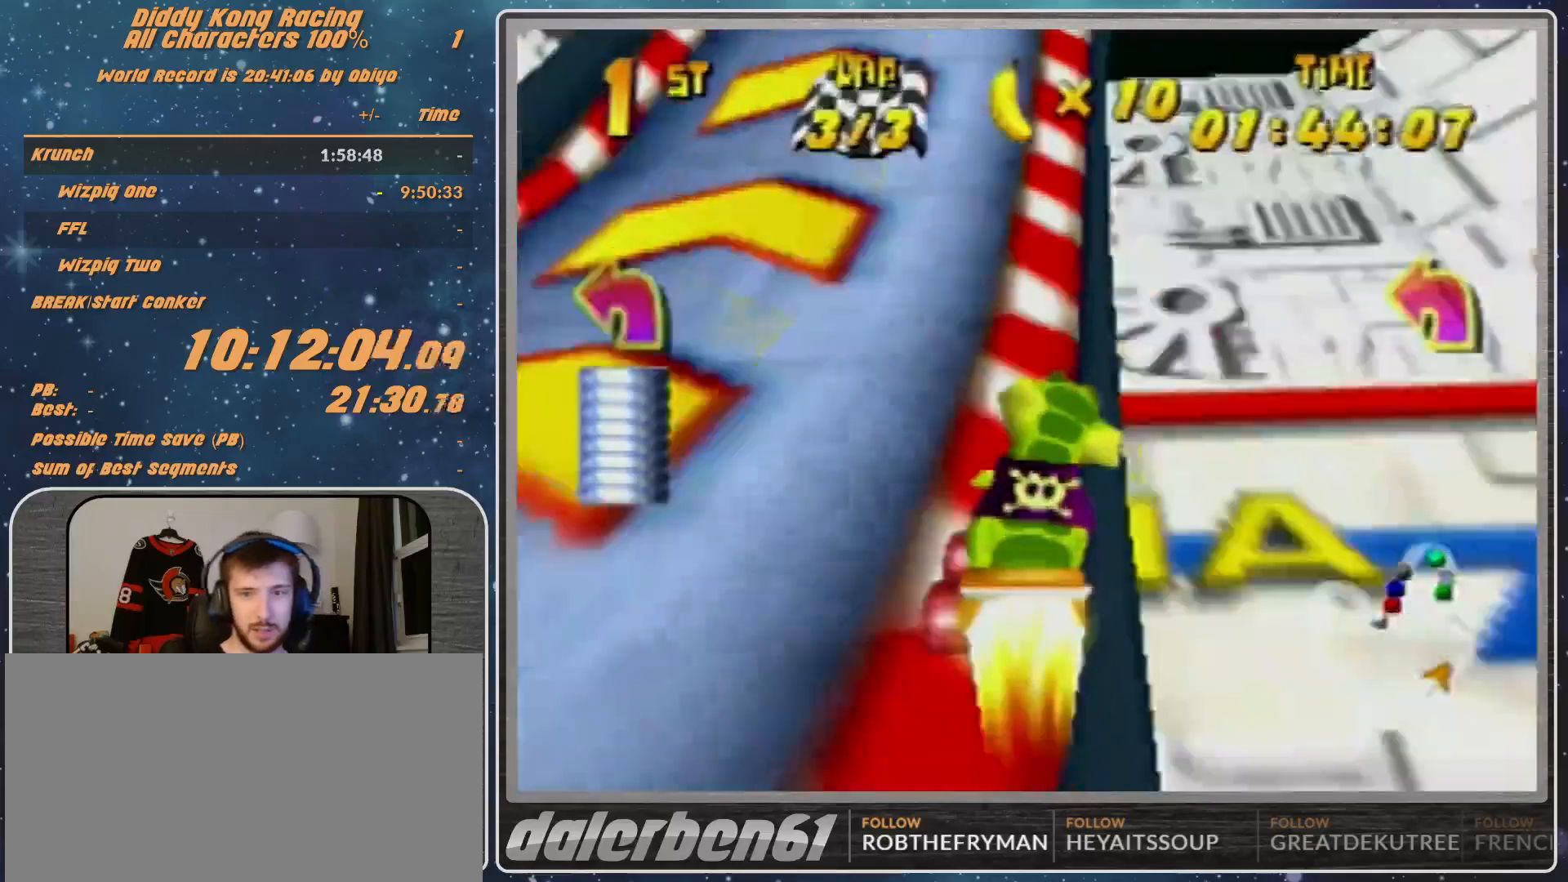
{"buttons": [], "left_stick": "up-right", "events": []}
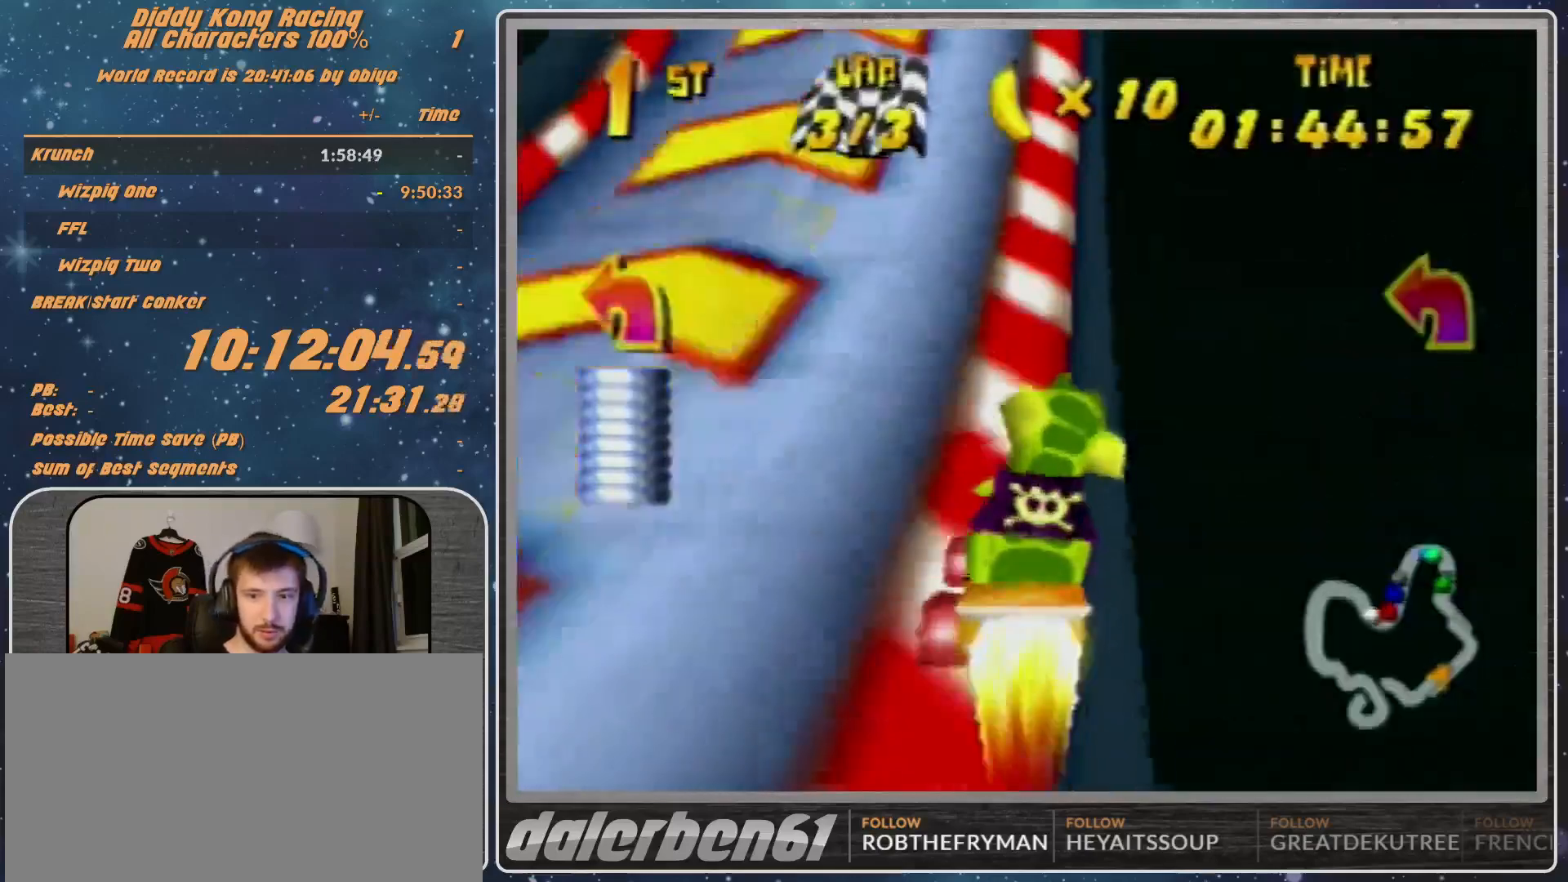
{"buttons": [], "left_stick": "up-right", "events": []}
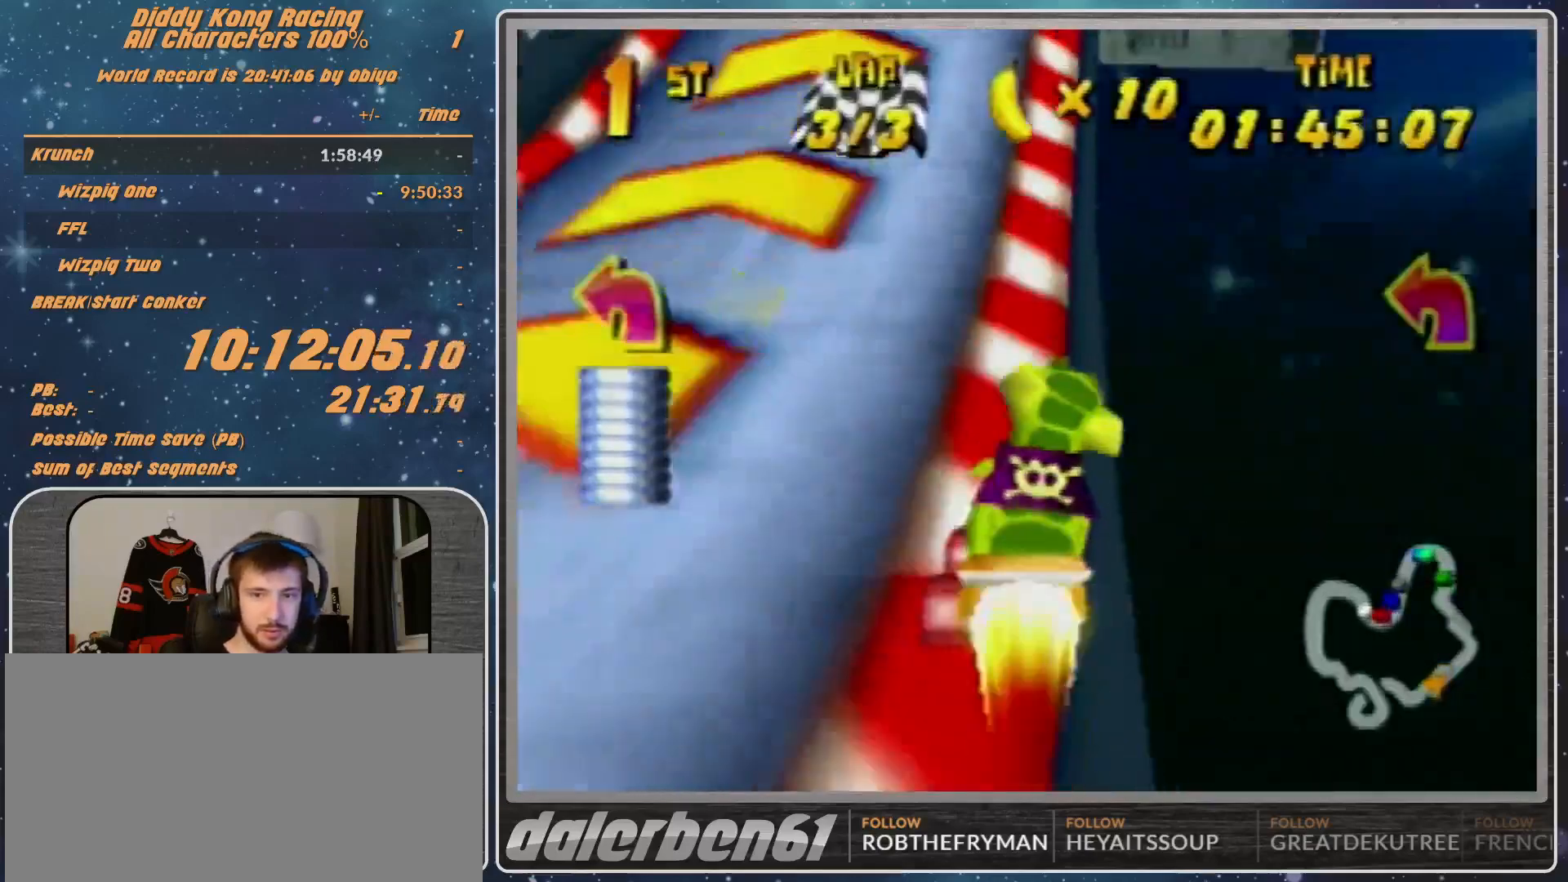
{"buttons": [], "left_stick": "up-right", "events": []}
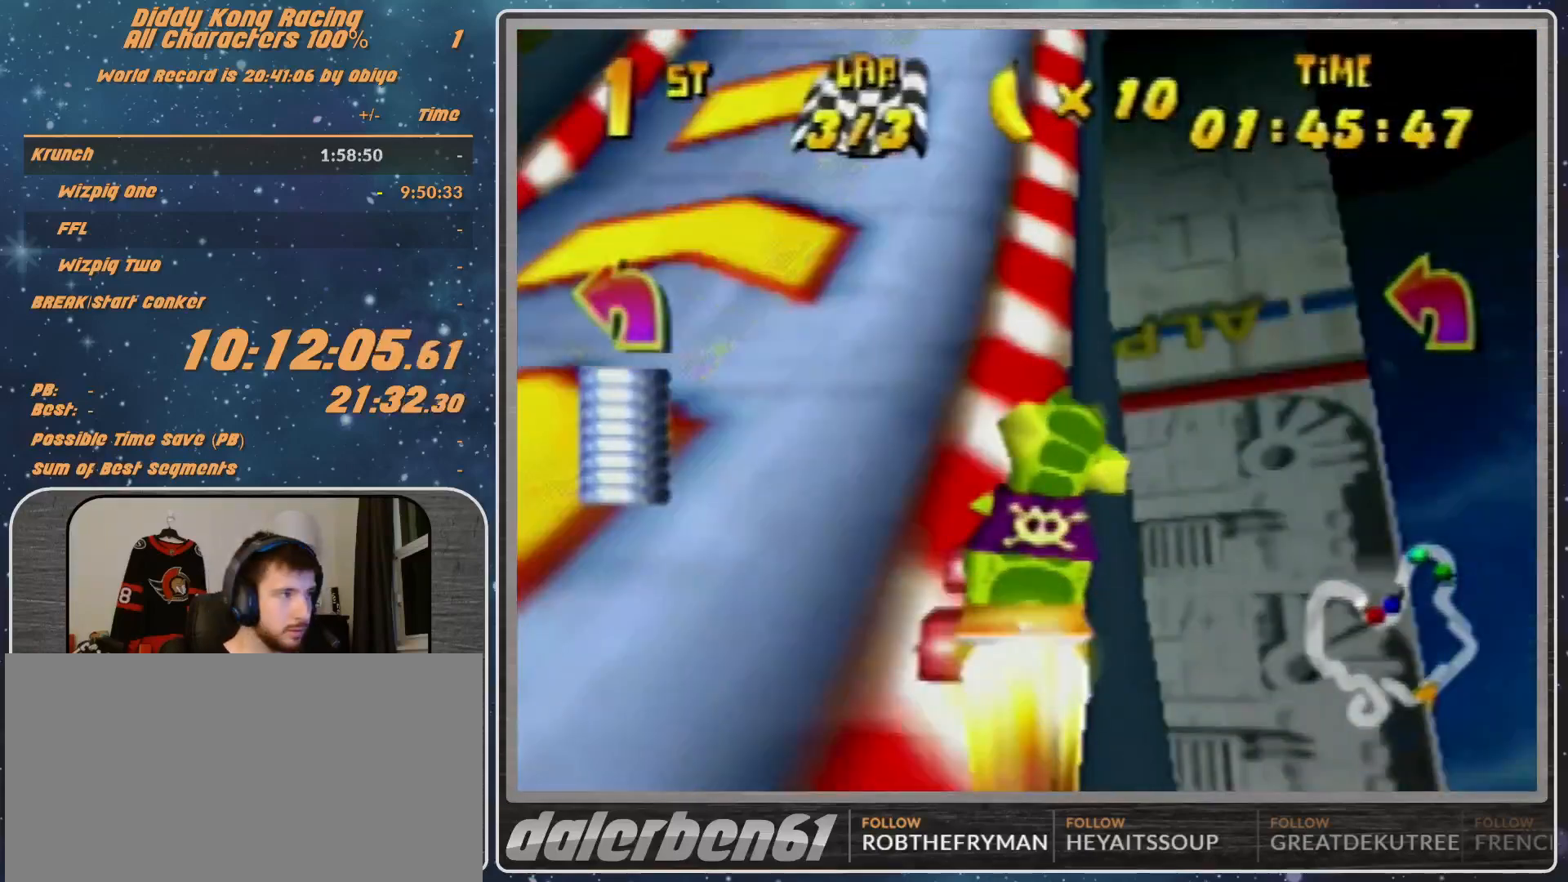
{"buttons": [], "left_stick": "up-right", "events": []}
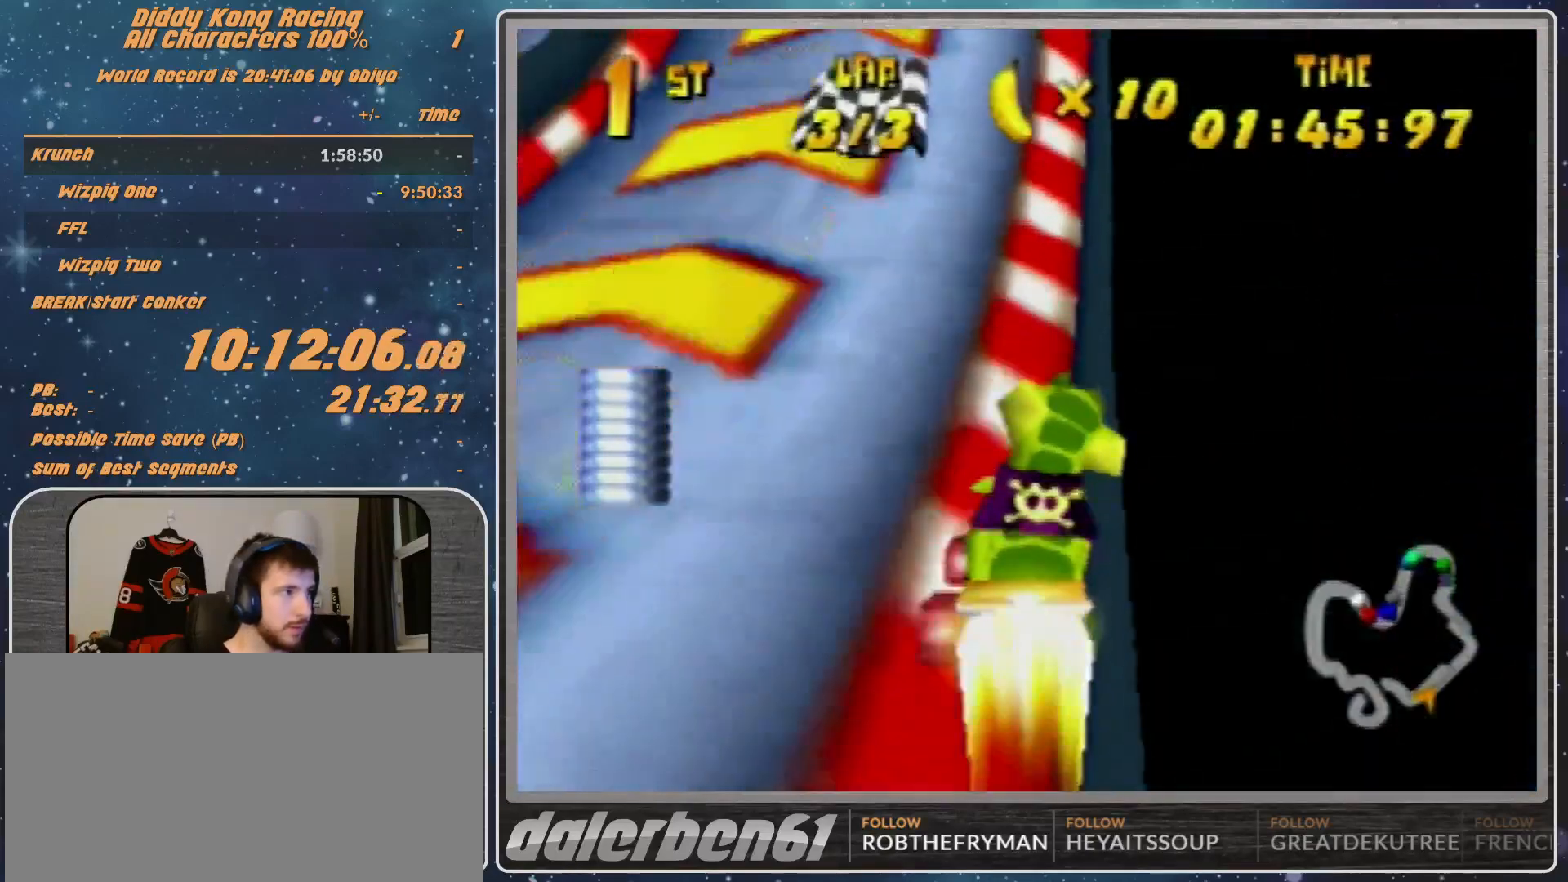
{"buttons": [], "left_stick": "up-right", "events": []}
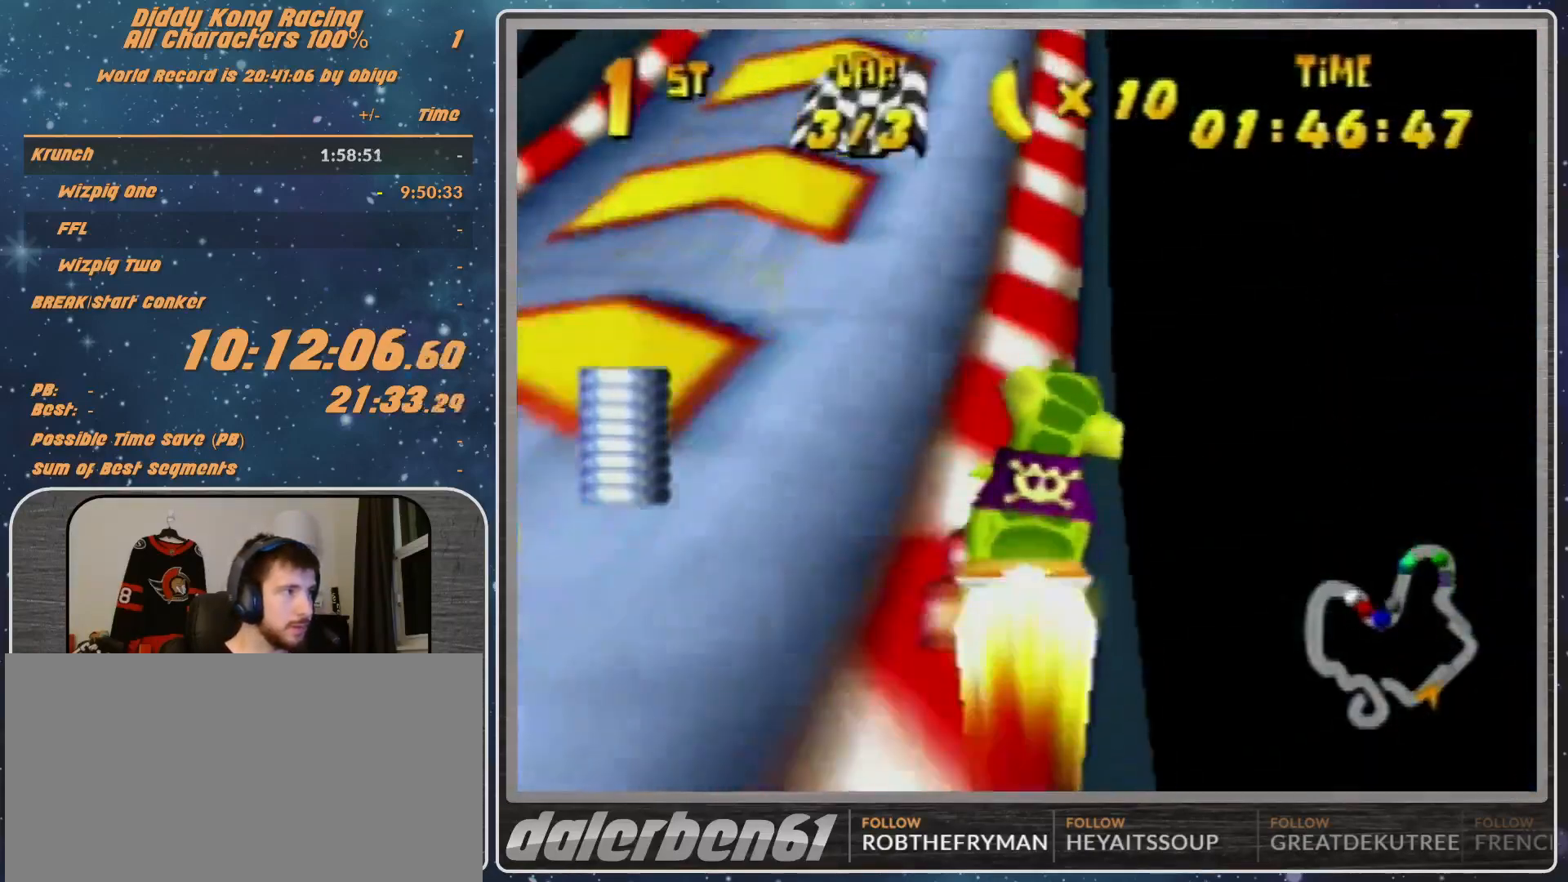
{"buttons": [], "left_stick": "up-left", "events": [[400, "left_stick", "up-left"]]}
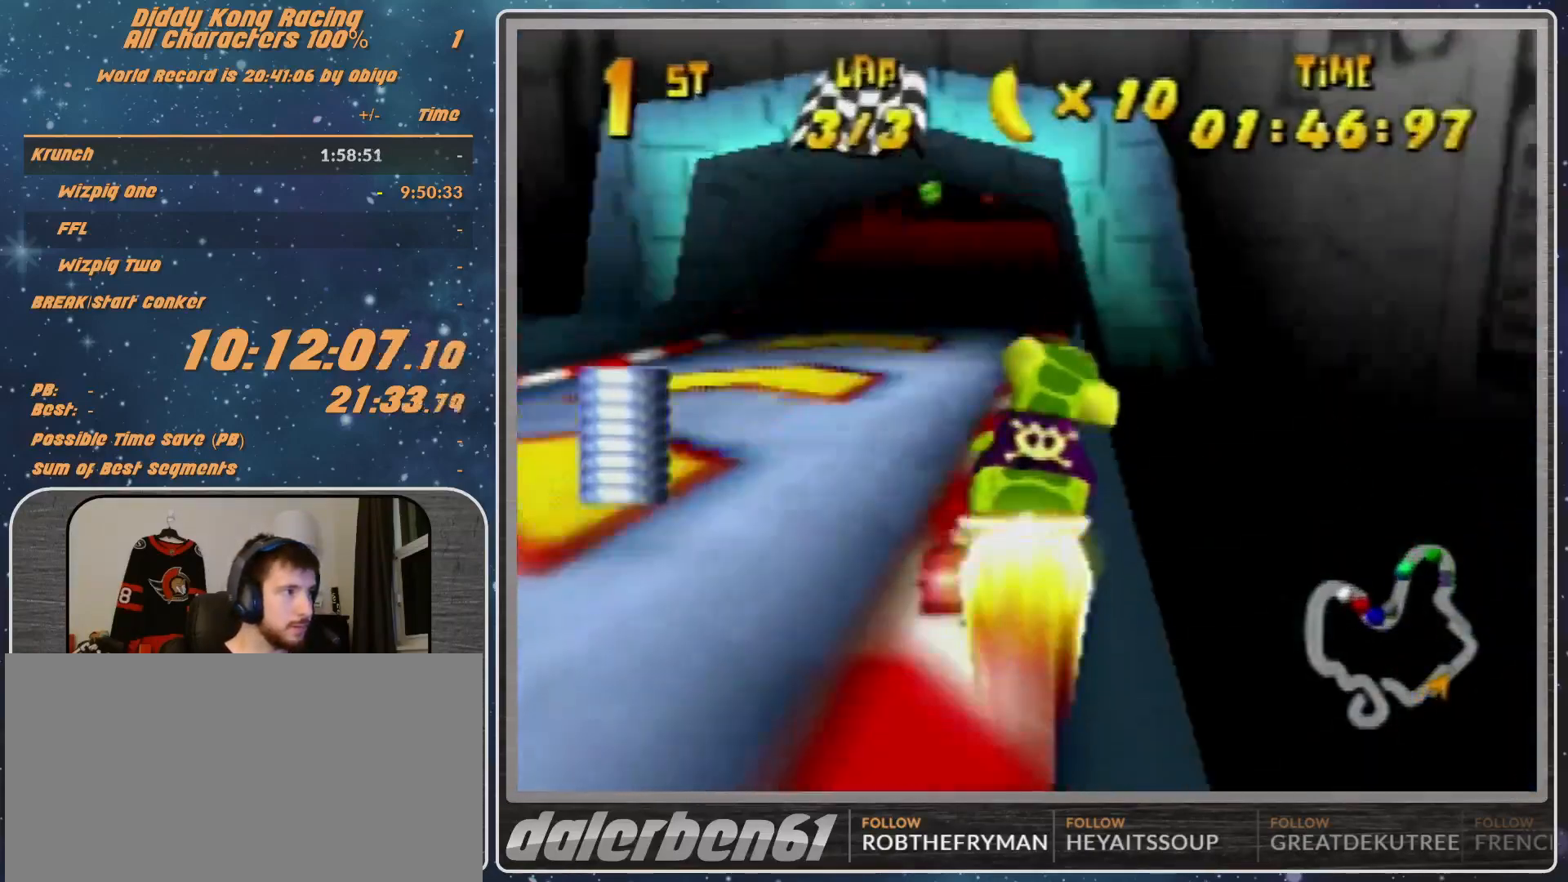
{"buttons": [], "left_stick": "left", "events": [[100, "left_stick", "center"], [300, "left_stick", "left"]]}
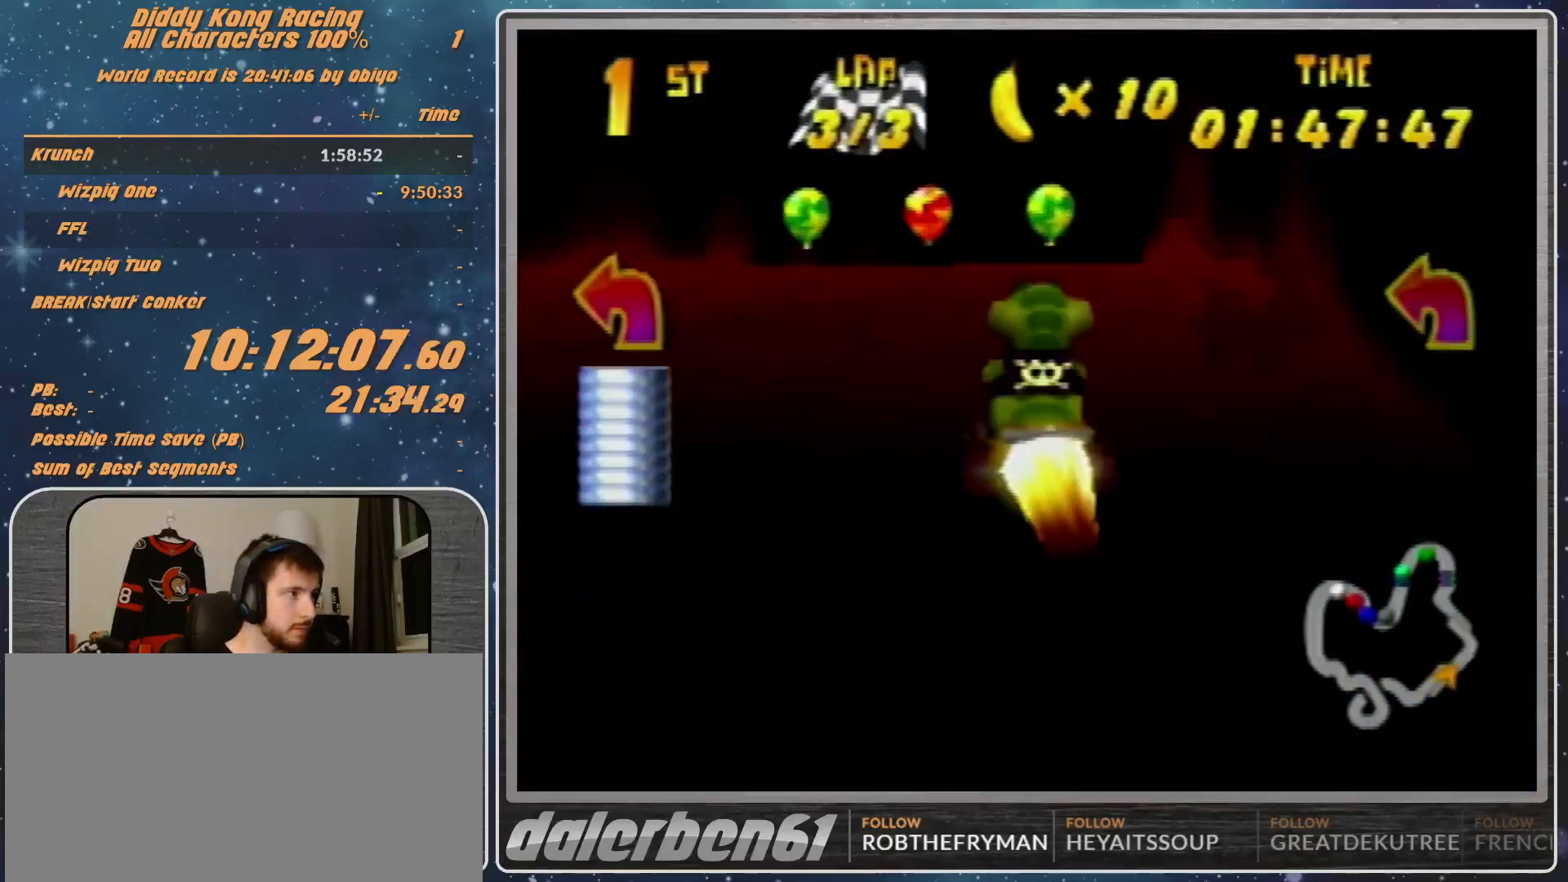
{"buttons": ["A", "R1"], "left_stick": "left", "events": [[33, "A", "down"], [33, "R1", "down"], [100, "A", "up"], [200, "A", "down"], [300, "A", "up"], [367, "A", "down"]]}
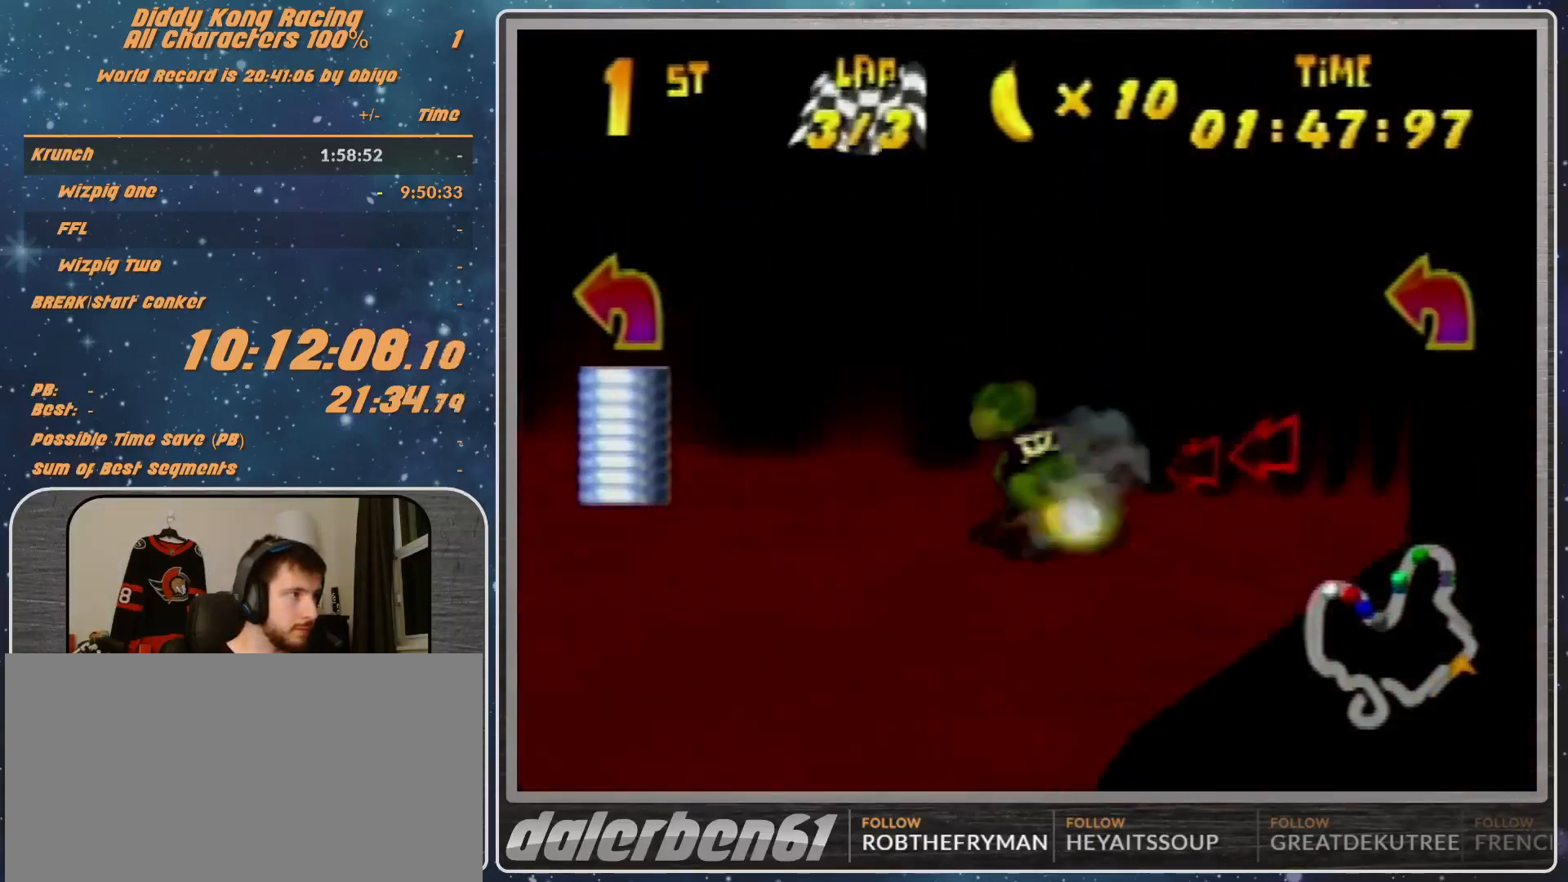
{"buttons": ["R1"], "left_stick": "up-left", "events": [[33, "A", "up"], [100, "A", "down"], [433, "A", "up"], [433, "left_stick", "up-left"]]}
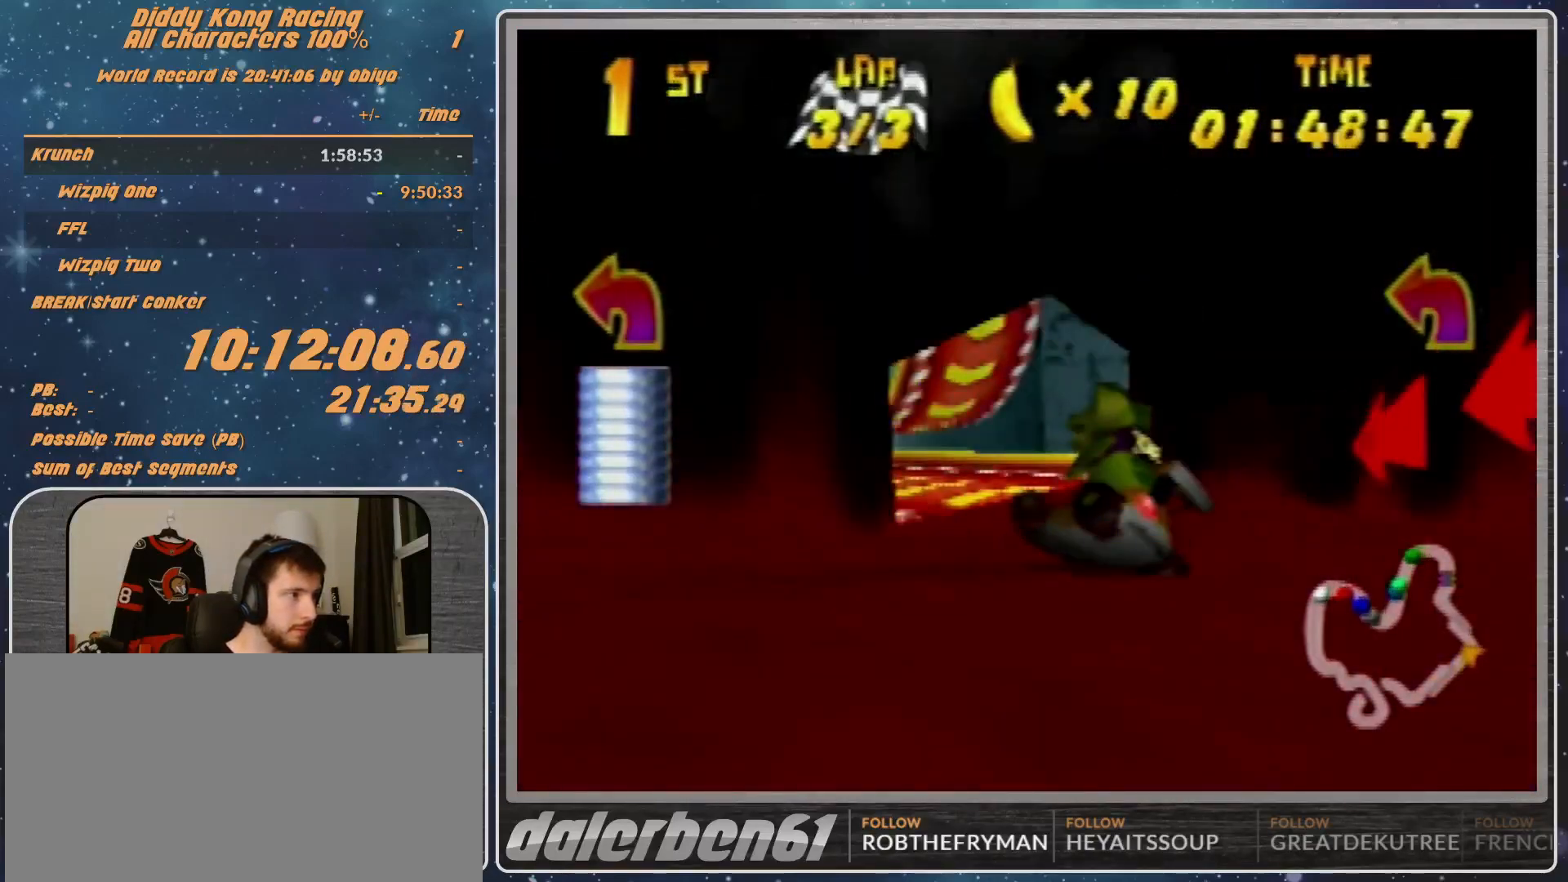
{"buttons": [], "left_stick": "up-right", "events": [[167, "R1", "up"], [367, "A", "down"], [433, "A", "up"], [433, "left_stick", "up-right"]]}
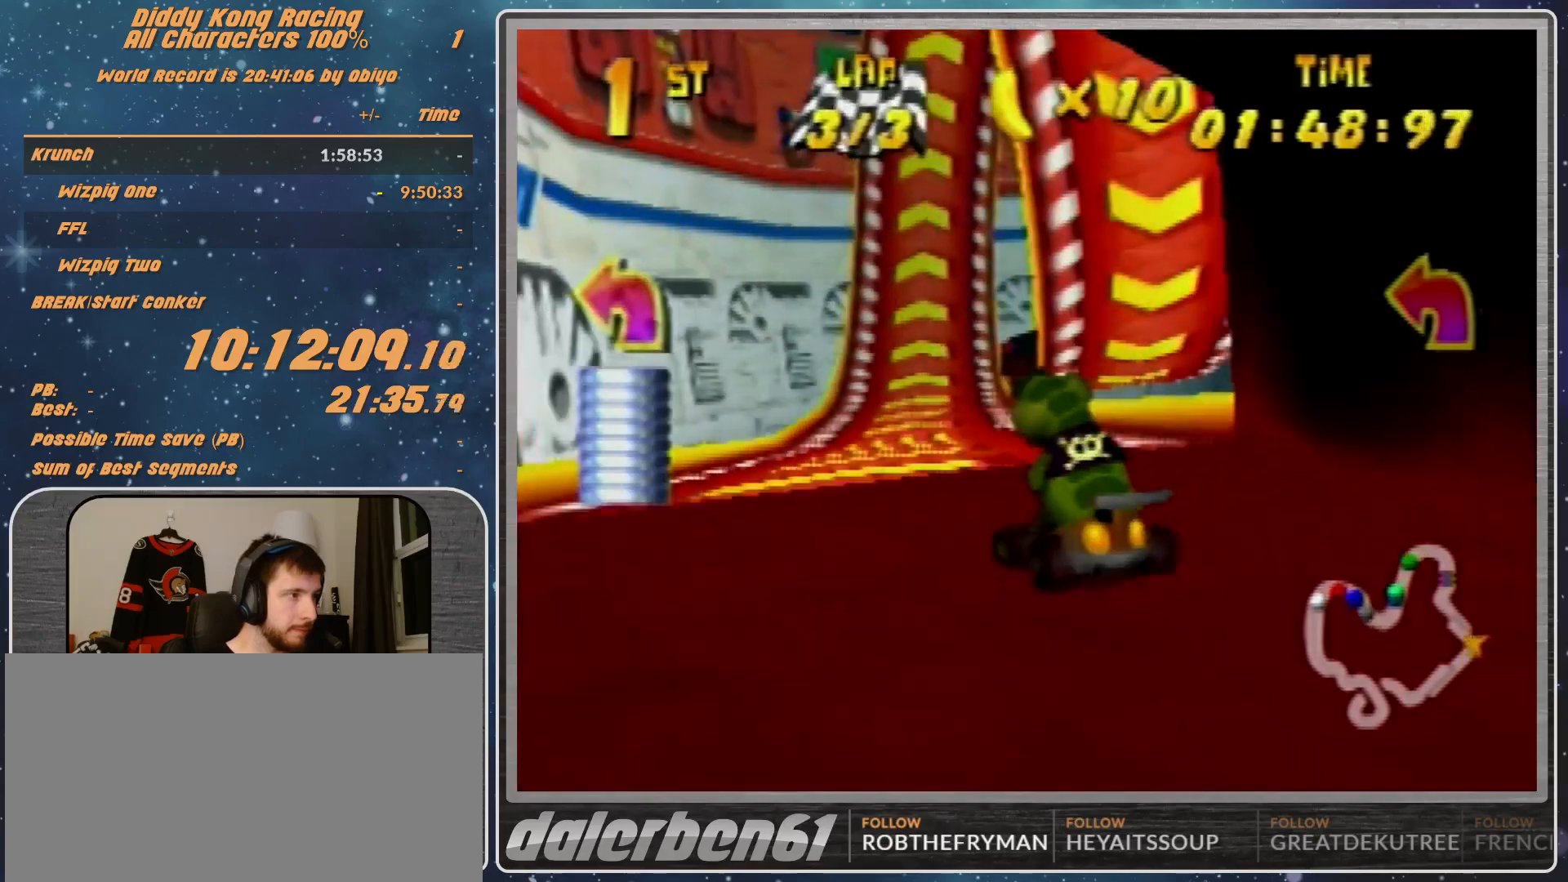
{"buttons": [], "left_stick": "right", "events": [[200, "left_stick", "right"]]}
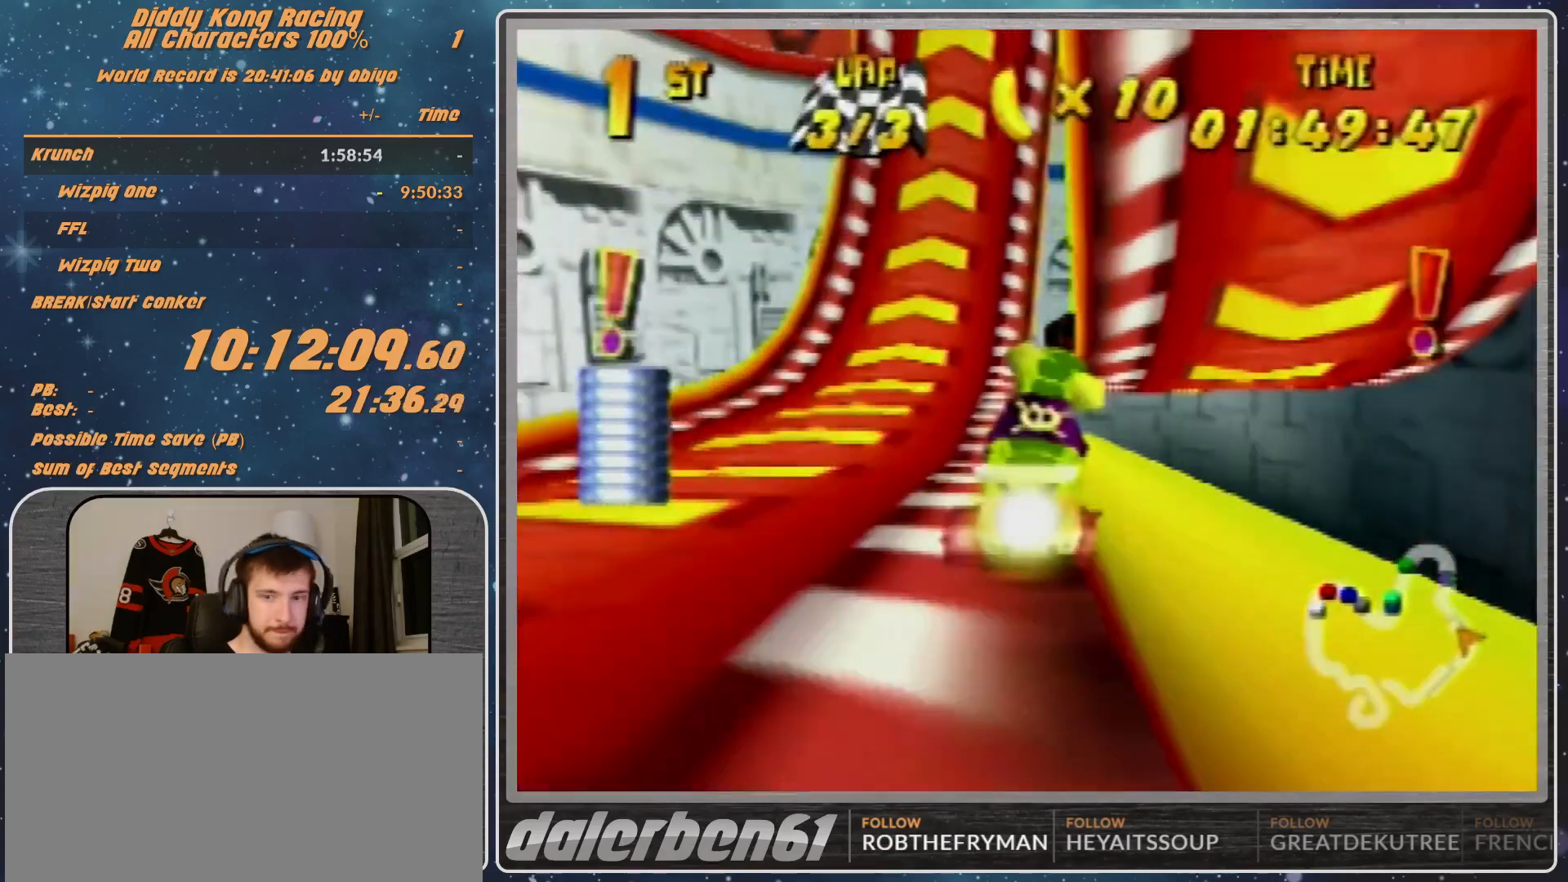
{"buttons": [], "left_stick": "right", "events": []}
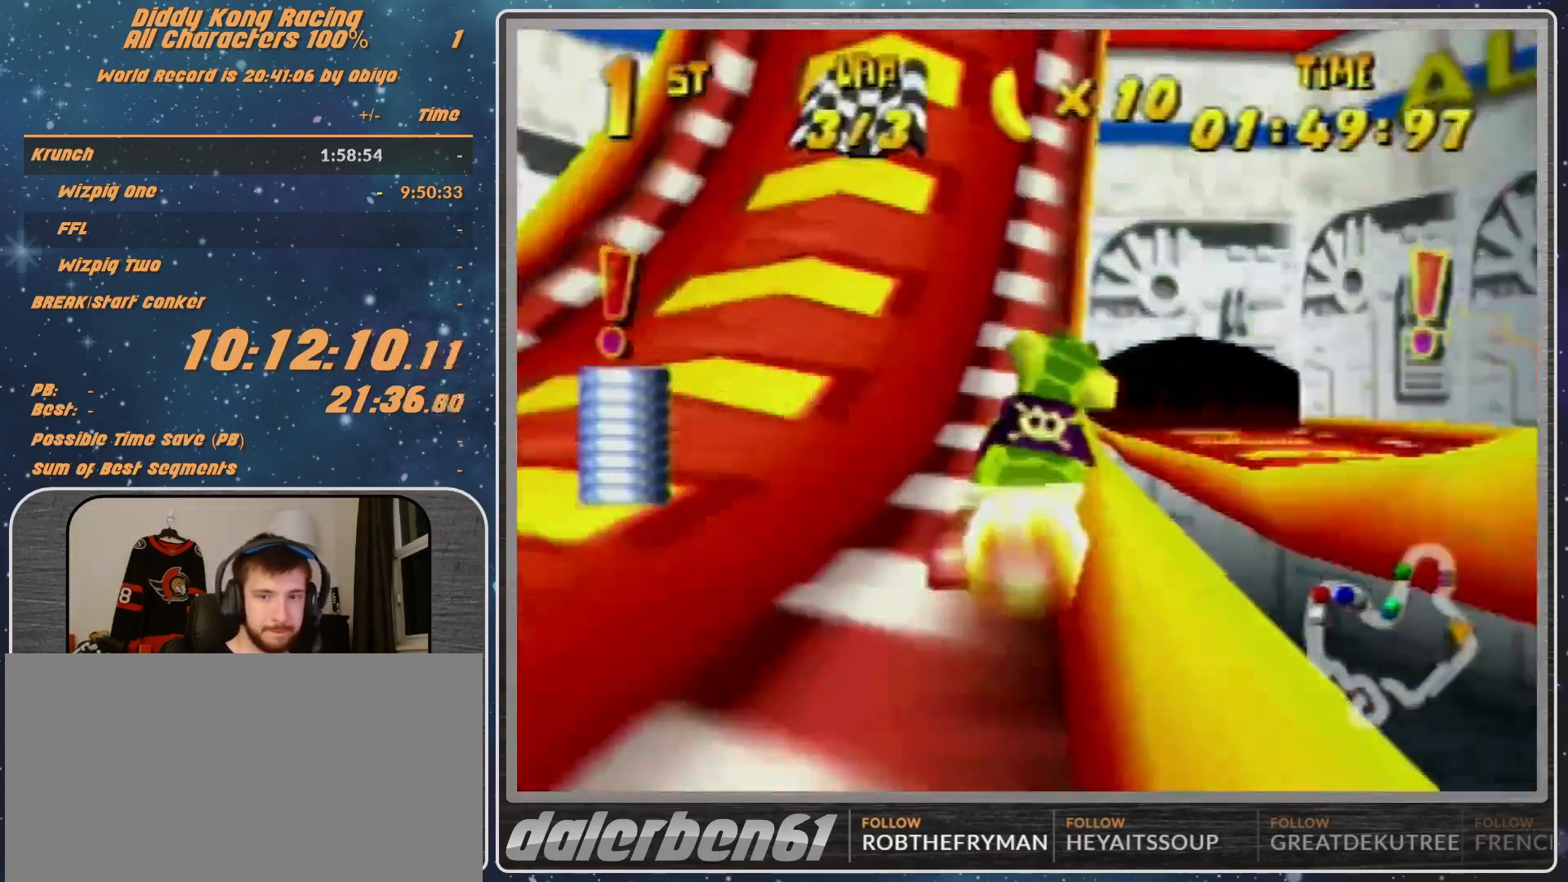
{"buttons": ["R1"], "left_stick": "right", "events": [[67, "R1", "down"]]}
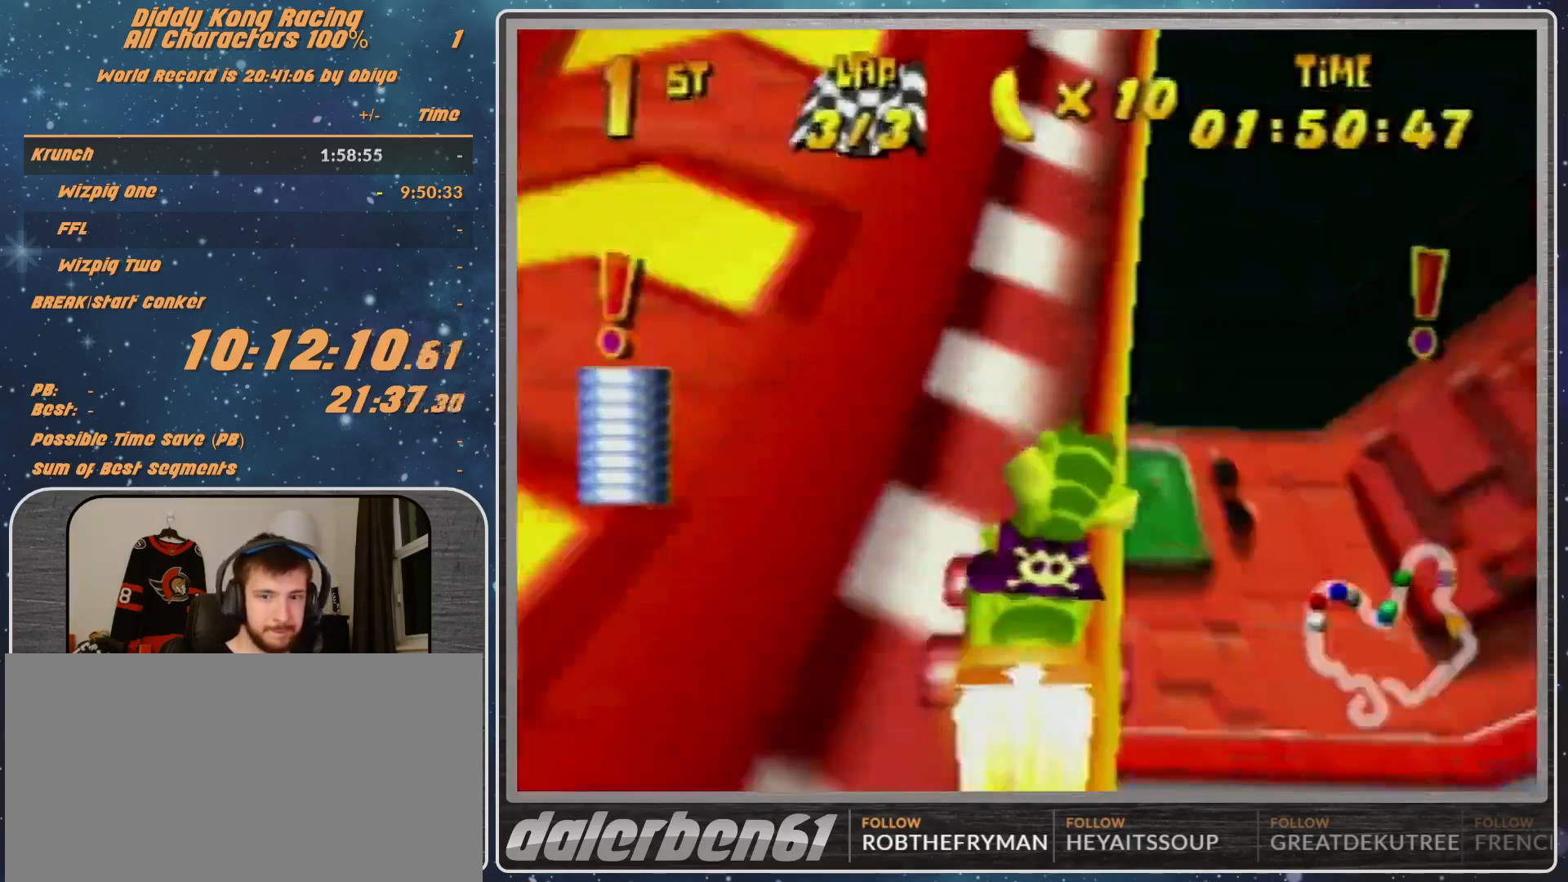
{"buttons": ["R1"], "left_stick": "right", "events": []}
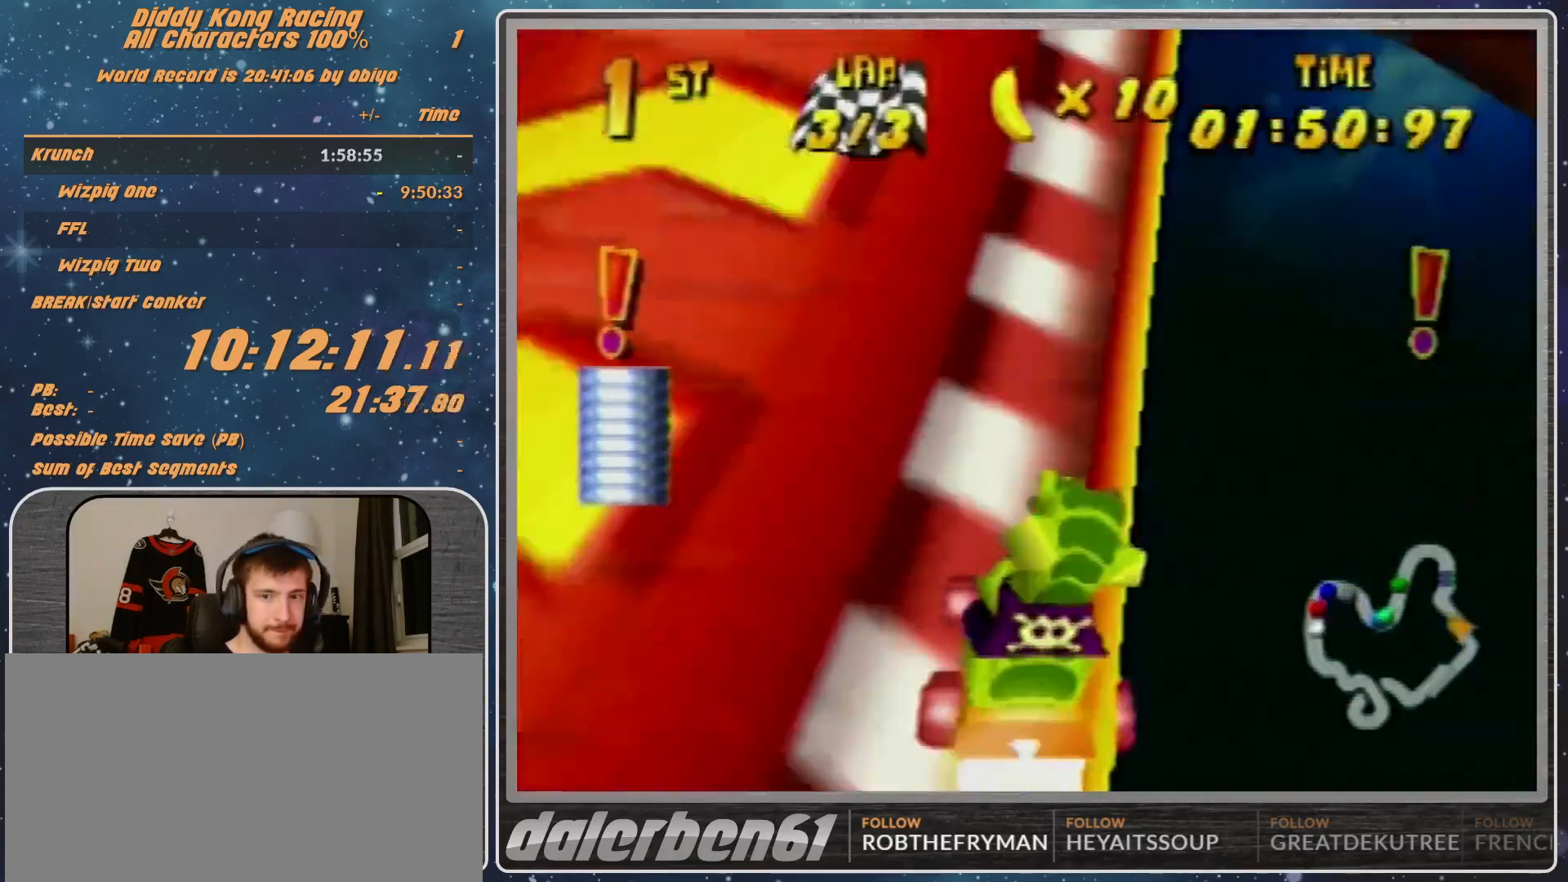
{"buttons": ["R1"], "left_stick": "right", "events": []}
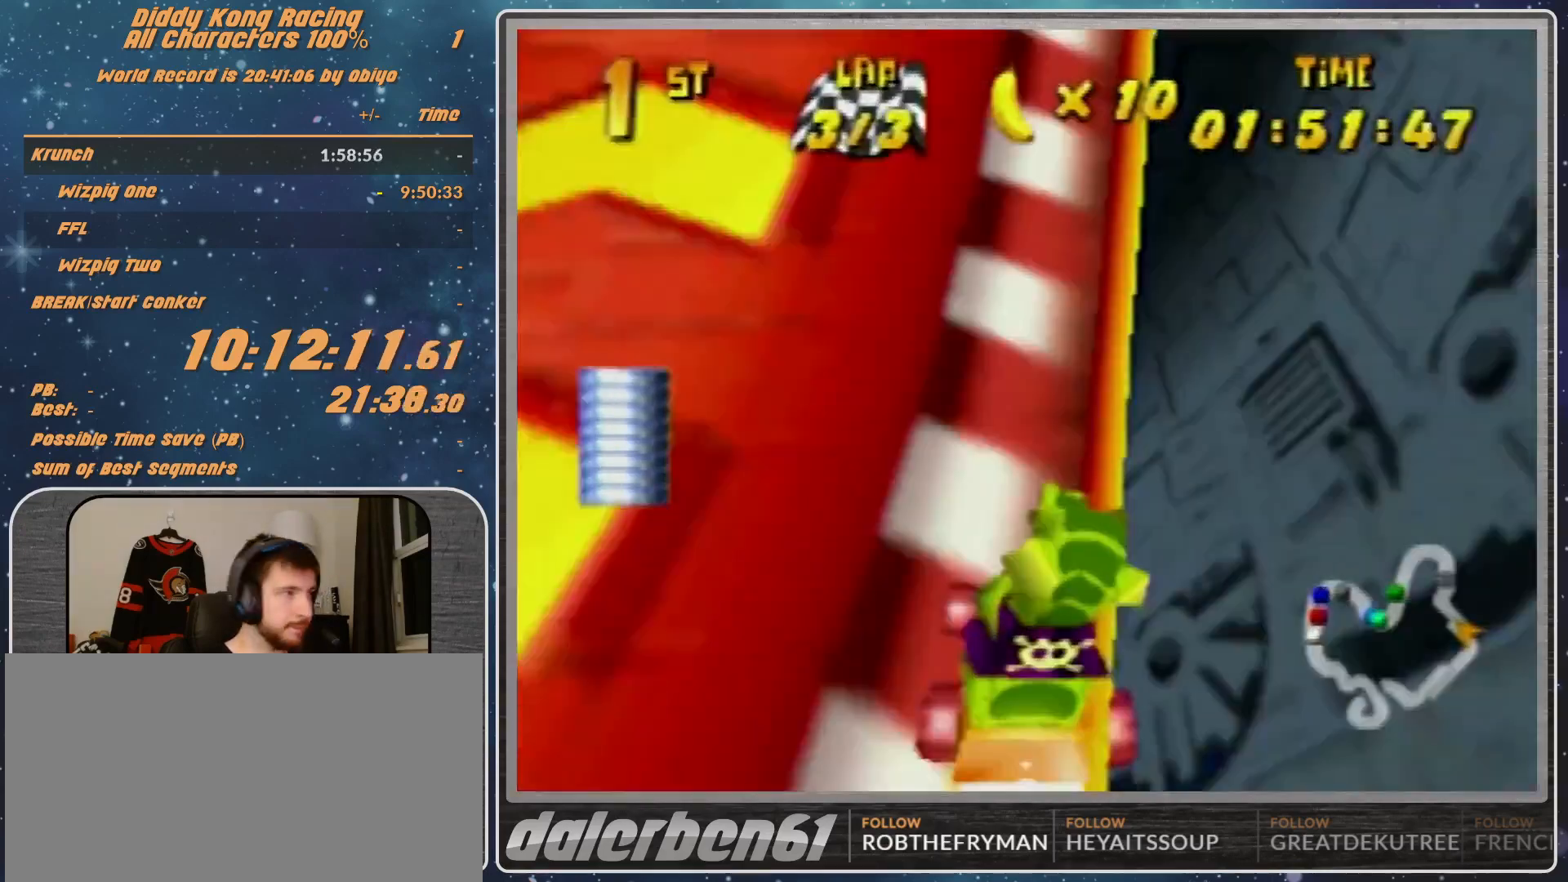
{"buttons": ["R1"], "left_stick": "right", "events": []}
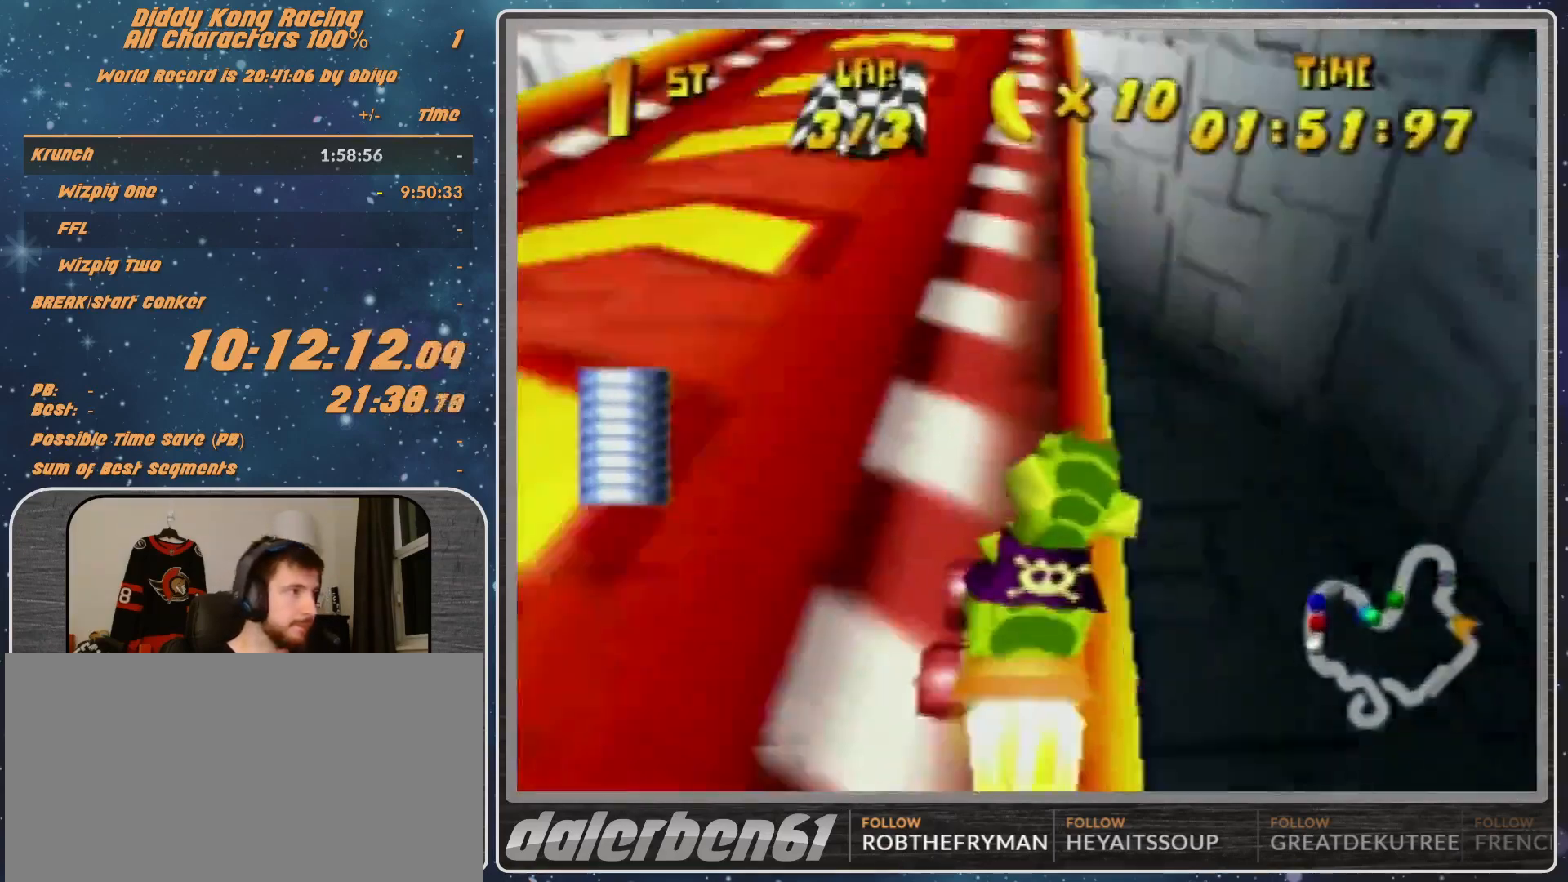
{"buttons": ["A", "R1"], "left_stick": "right", "events": [[267, "B", "down"], [367, "B", "up"], [467, "A", "down"]]}
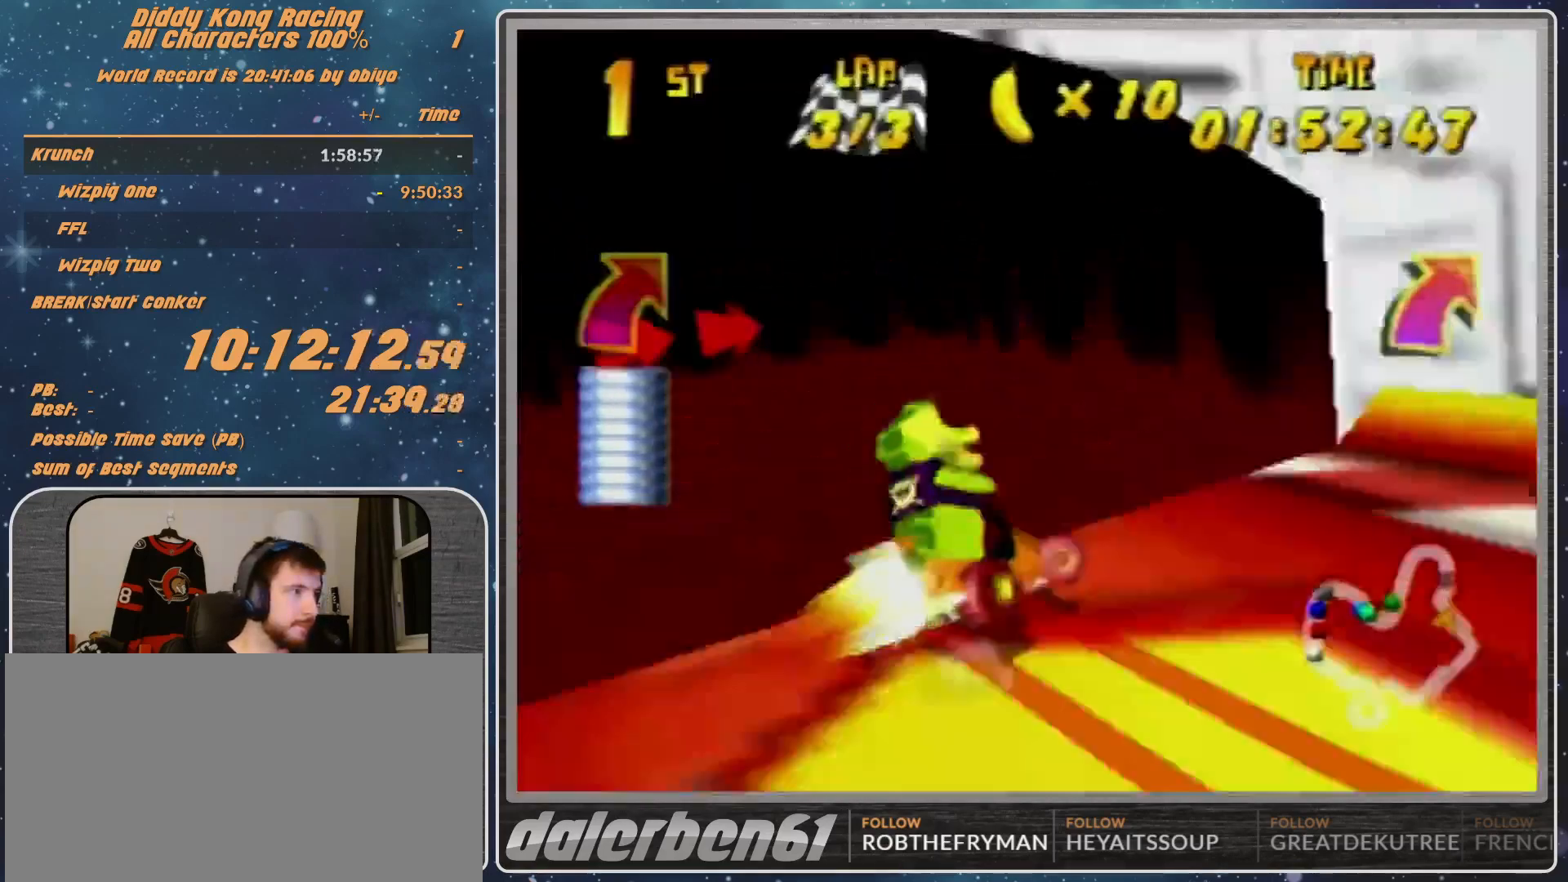
{"buttons": ["A", "R1"], "left_stick": "up-left", "events": [[133, "A", "up"], [133, "R1", "up"], [233, "left_stick", "up-left"], [367, "R1", "down"], [400, "A", "down"]]}
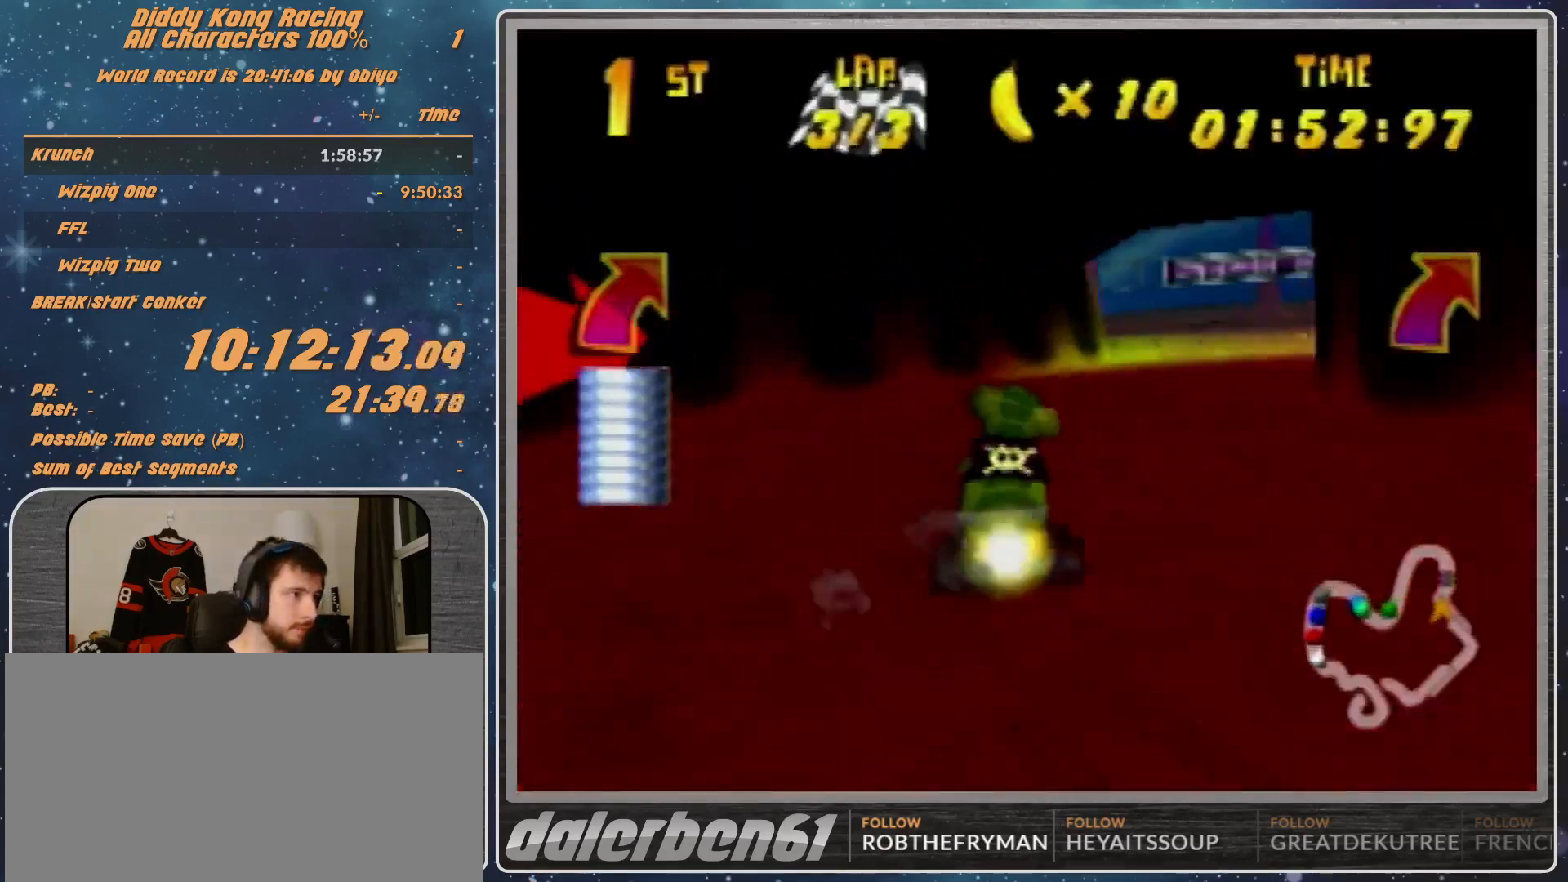
{"buttons": ["R1"], "left_stick": "up-right", "events": [[33, "A", "up"], [33, "left_stick", "up-right"], [67, "A", "down"], [133, "A", "up"], [233, "A", "down"], [267, "A", "up"], [367, "A", "down"], [467, "A", "up"]]}
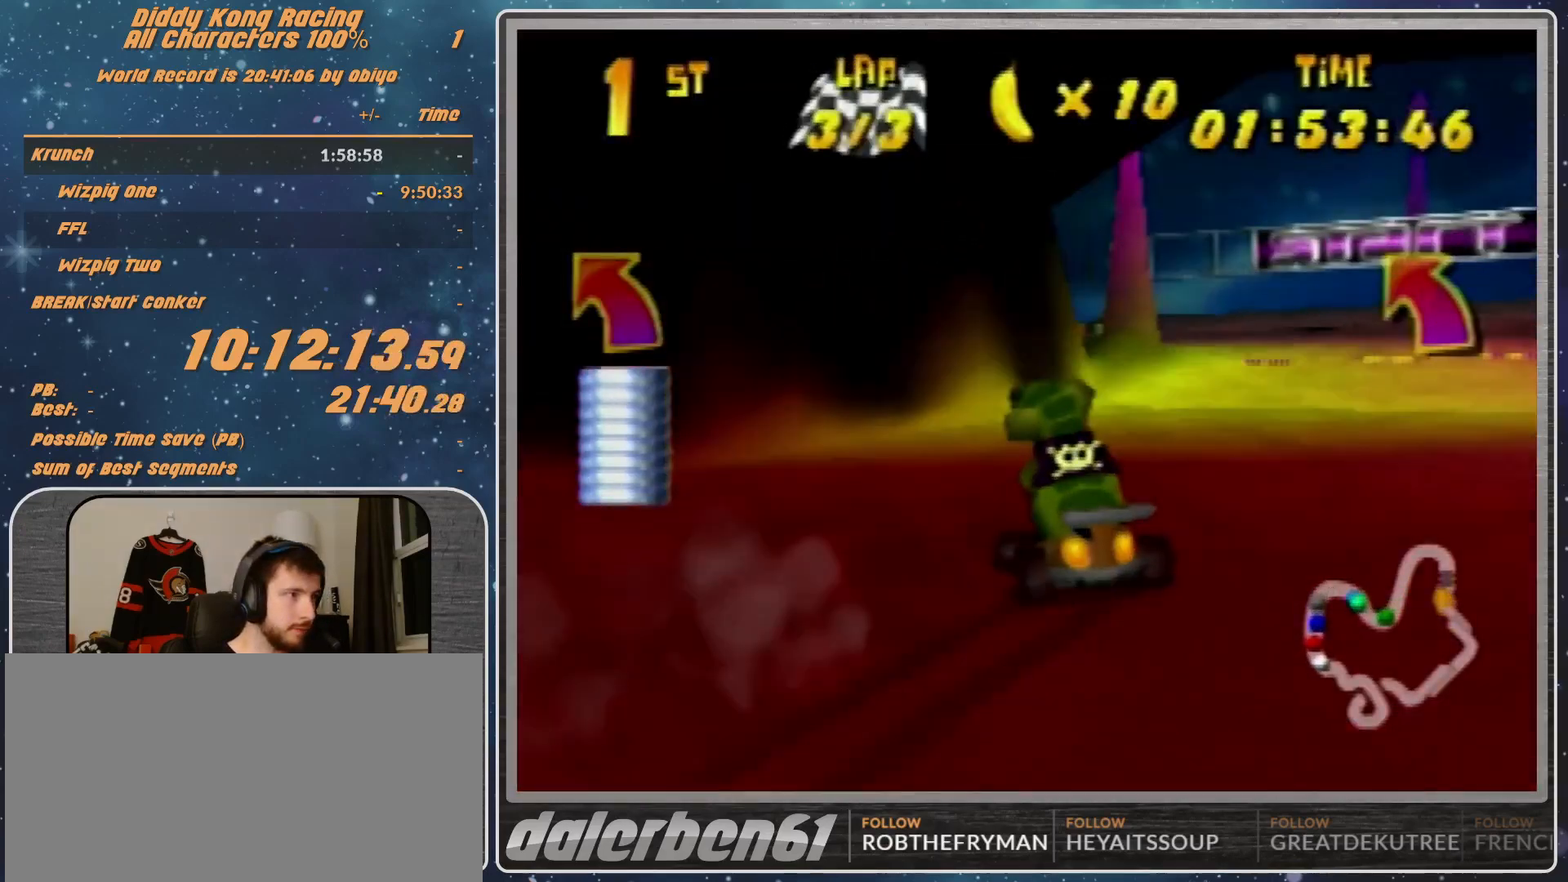
{"buttons": [], "left_stick": "center", "events": [[167, "A", "down"], [167, "R1", "up"], [167, "left_stick", "center"], [233, "A", "up"]]}
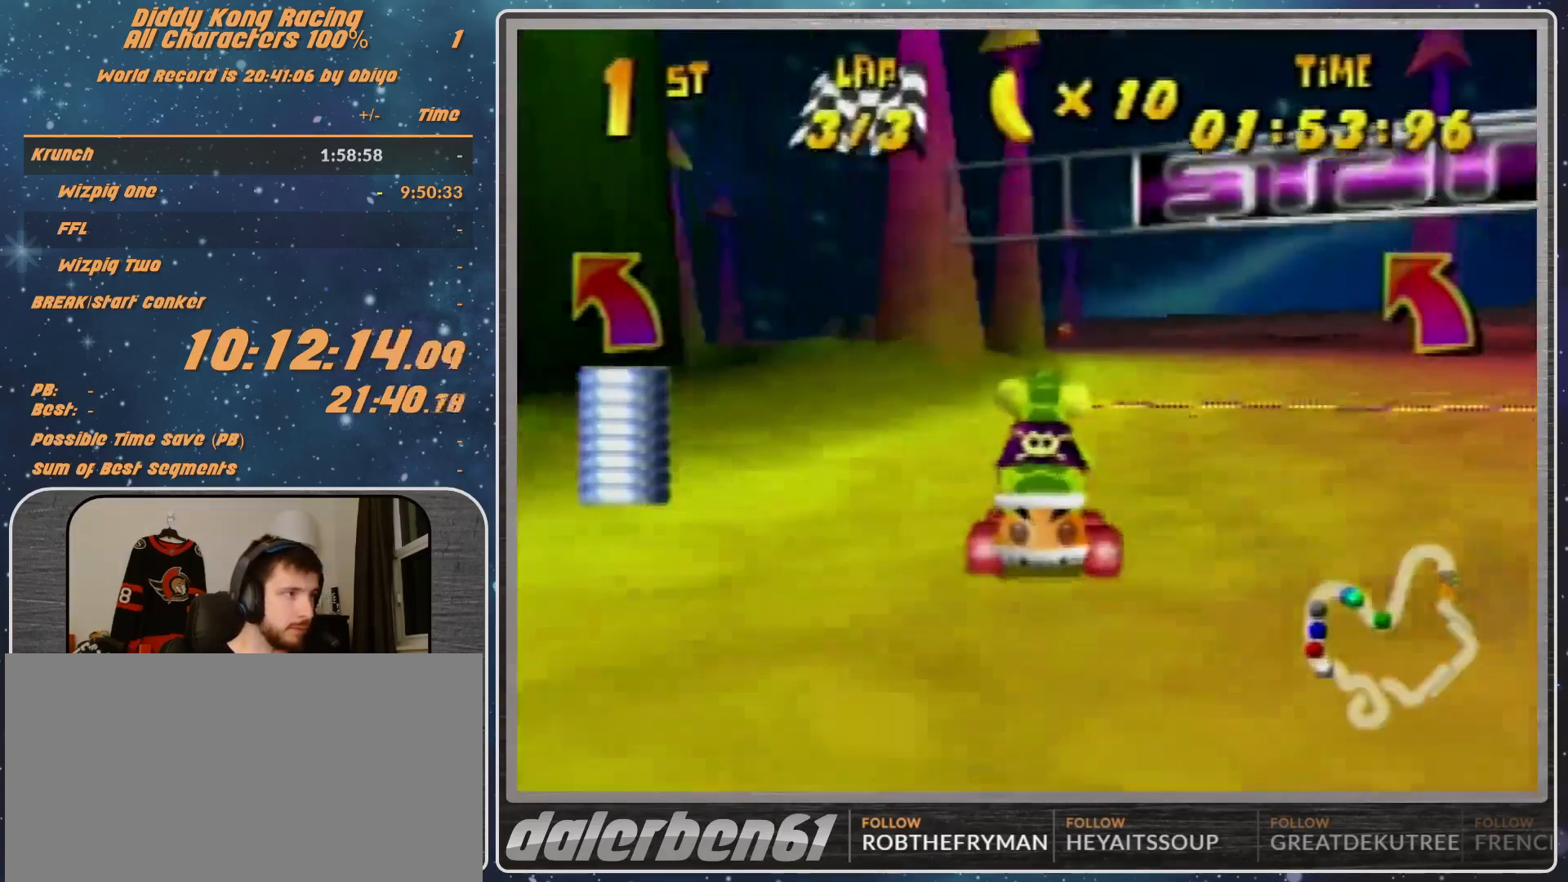
{"buttons": [], "left_stick": "center", "events": [[100, "START", "down"], [433, "START", "up"]]}
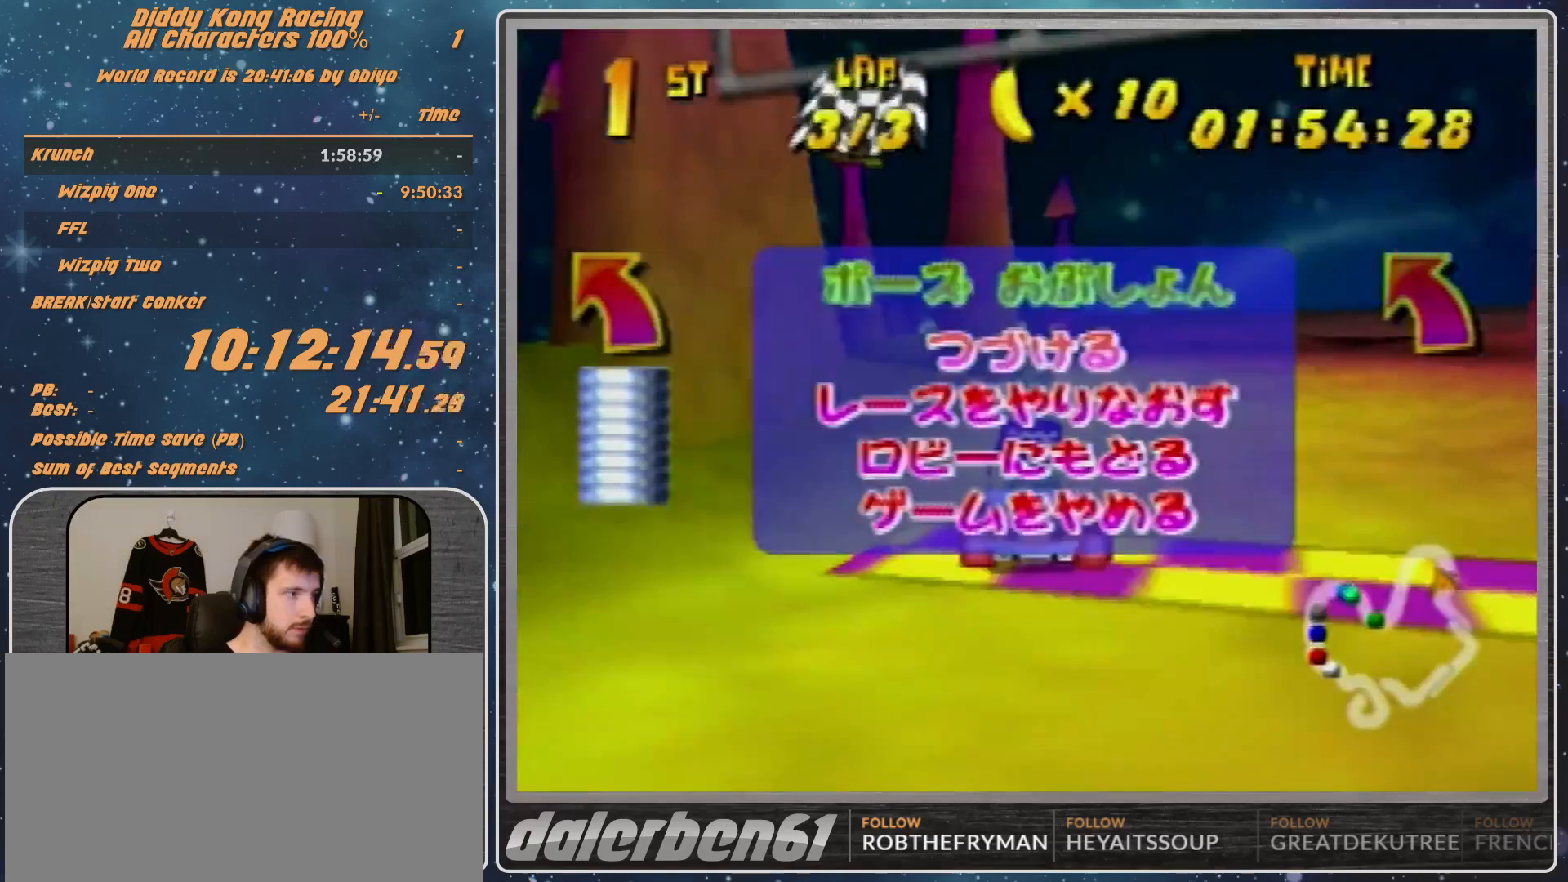
{"buttons": ["START"], "left_stick": "center", "events": [[167, "START", "down"], [267, "START", "up"], [367, "START", "down"]]}
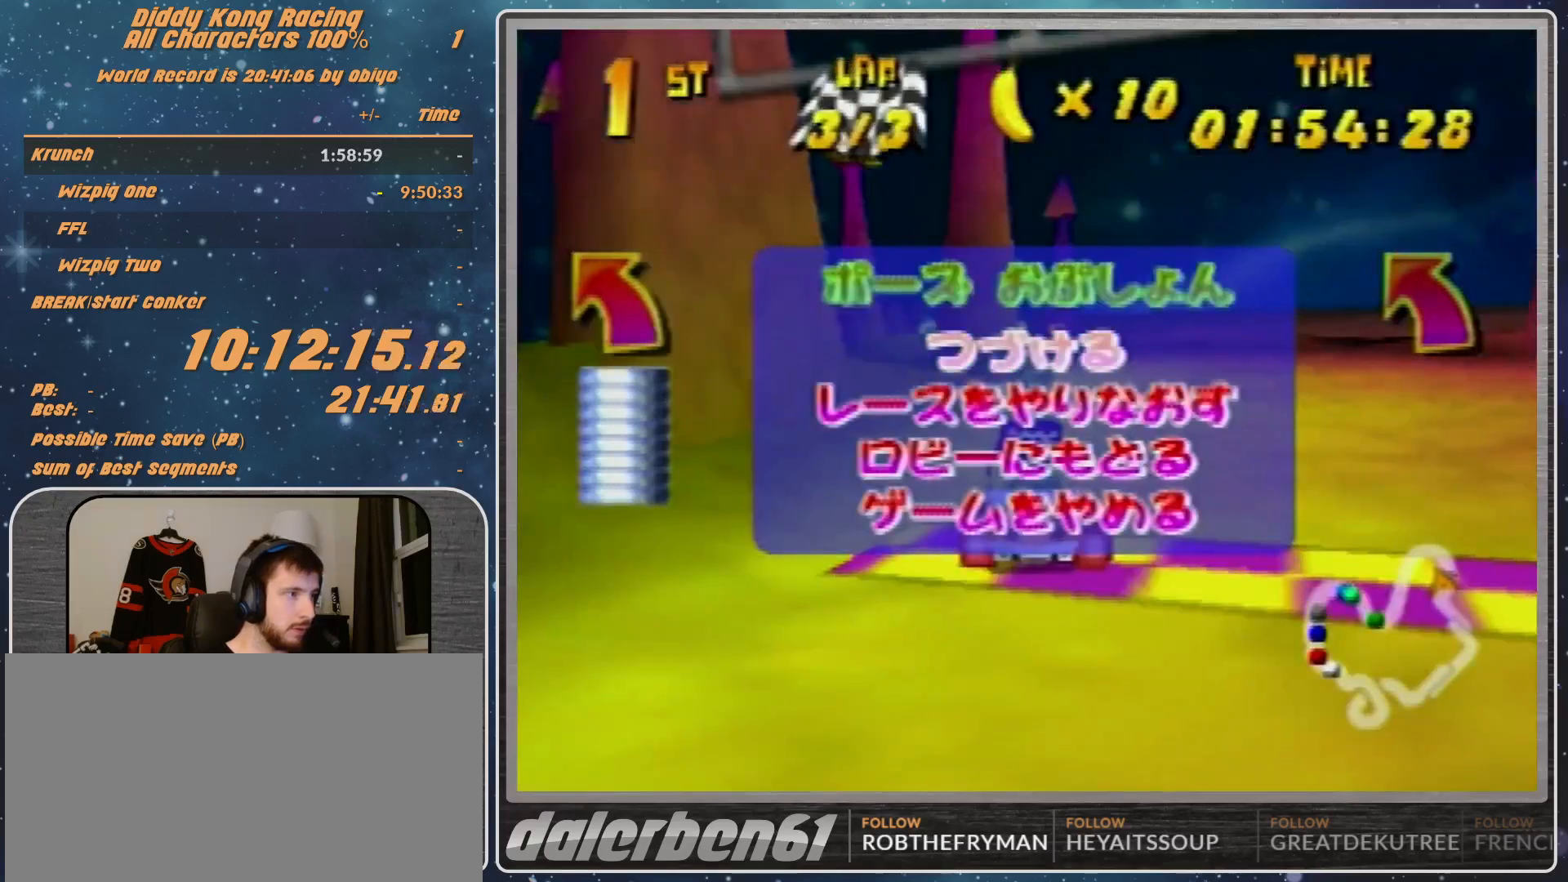
{"buttons": ["A"], "left_stick": "center", "events": [[33, "START", "up"], [267, "left_stick", "down"], [367, "left_stick", "center"], [500, "A", "down"]]}
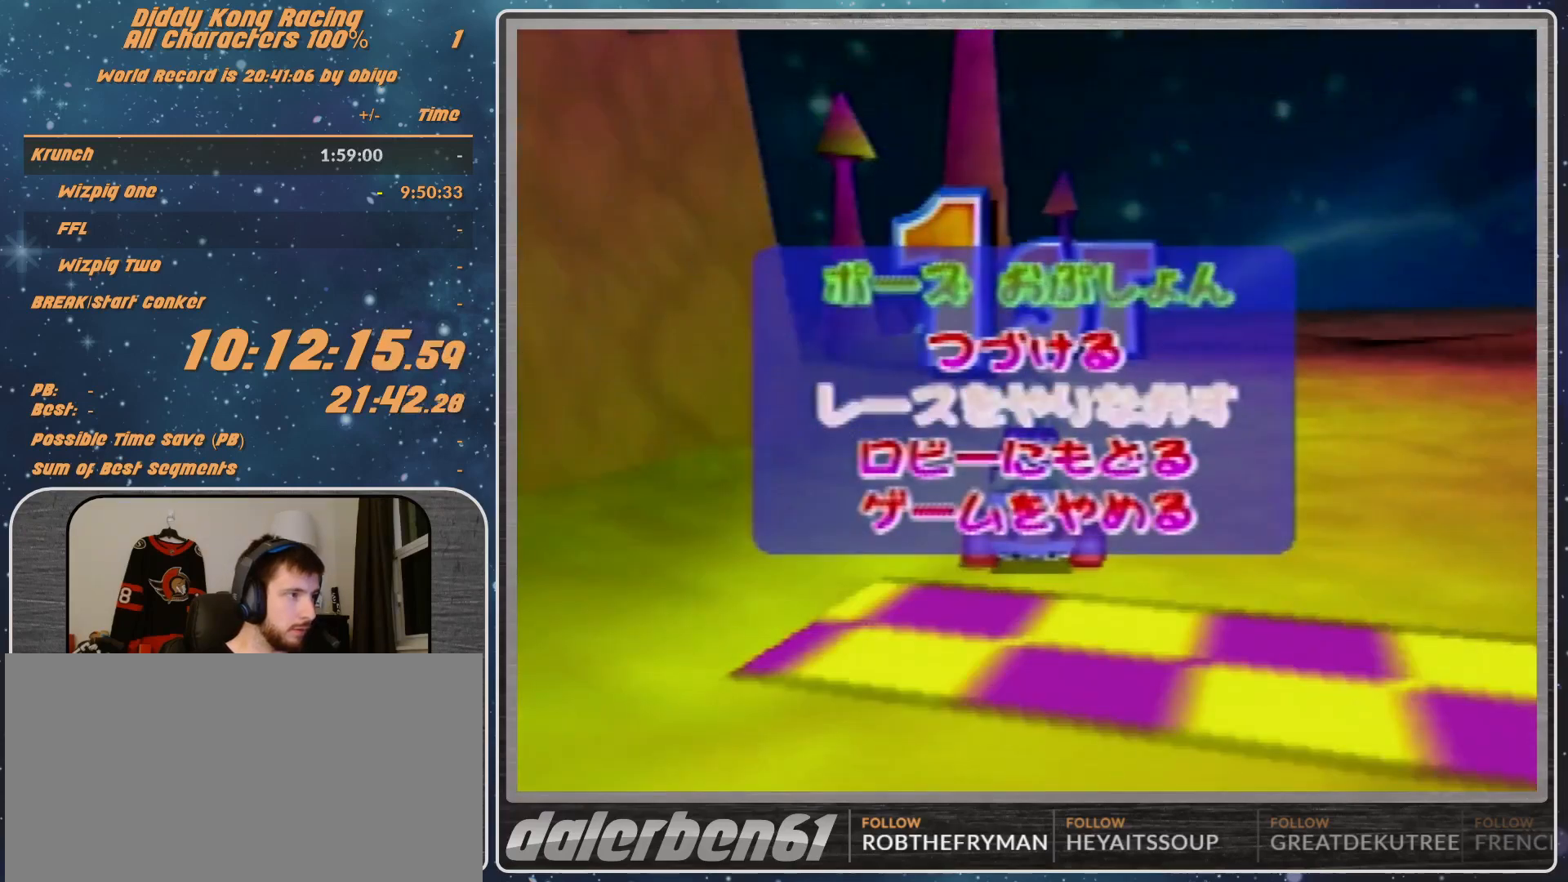
{"buttons": [], "left_stick": "center", "events": [[133, "A", "up"]]}